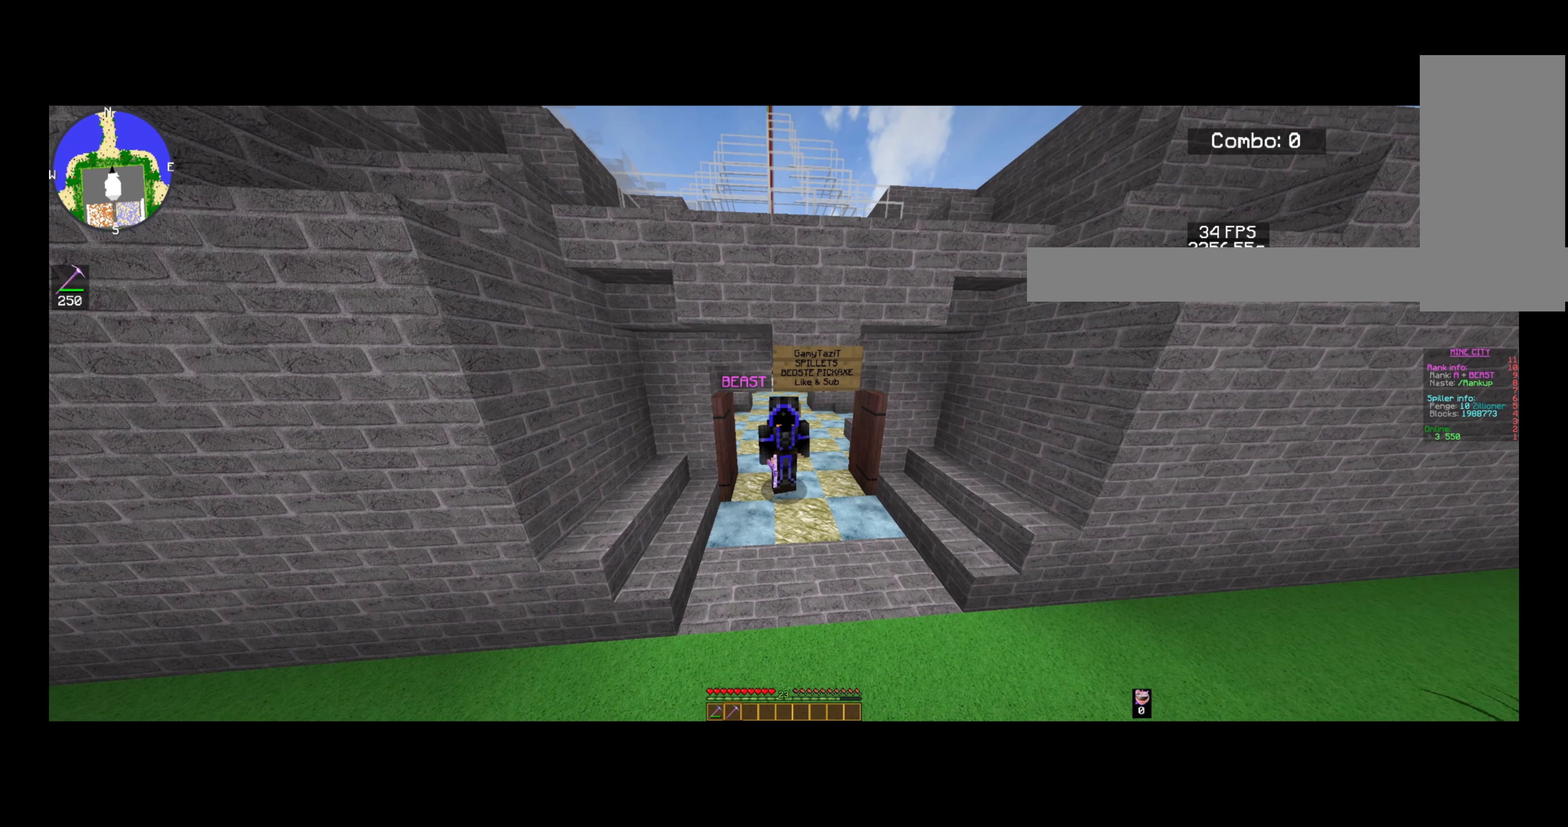
Gameplay with keyboard and mouse; each line is a JSON object with the keys and mouse buttons held at the frame after it. "events" lists presses ("down") and releases ("up") of "a", "d", "s", "space", "w", "mouse_left" and "mouse_right" between this image and that frame as [ms after this image, input, new state], when the widget could be followed in between. "mouse_left", "mouse_right" = the "left", "right" buttons of the "mouse" list. No other keys are recorded. Fast repeated clicks can show as one long hold. Mouse movement is not recorded.
{"keys": [], "mouse": [], "events": [[40, "d", "down"], [400, "d", "up"]]}
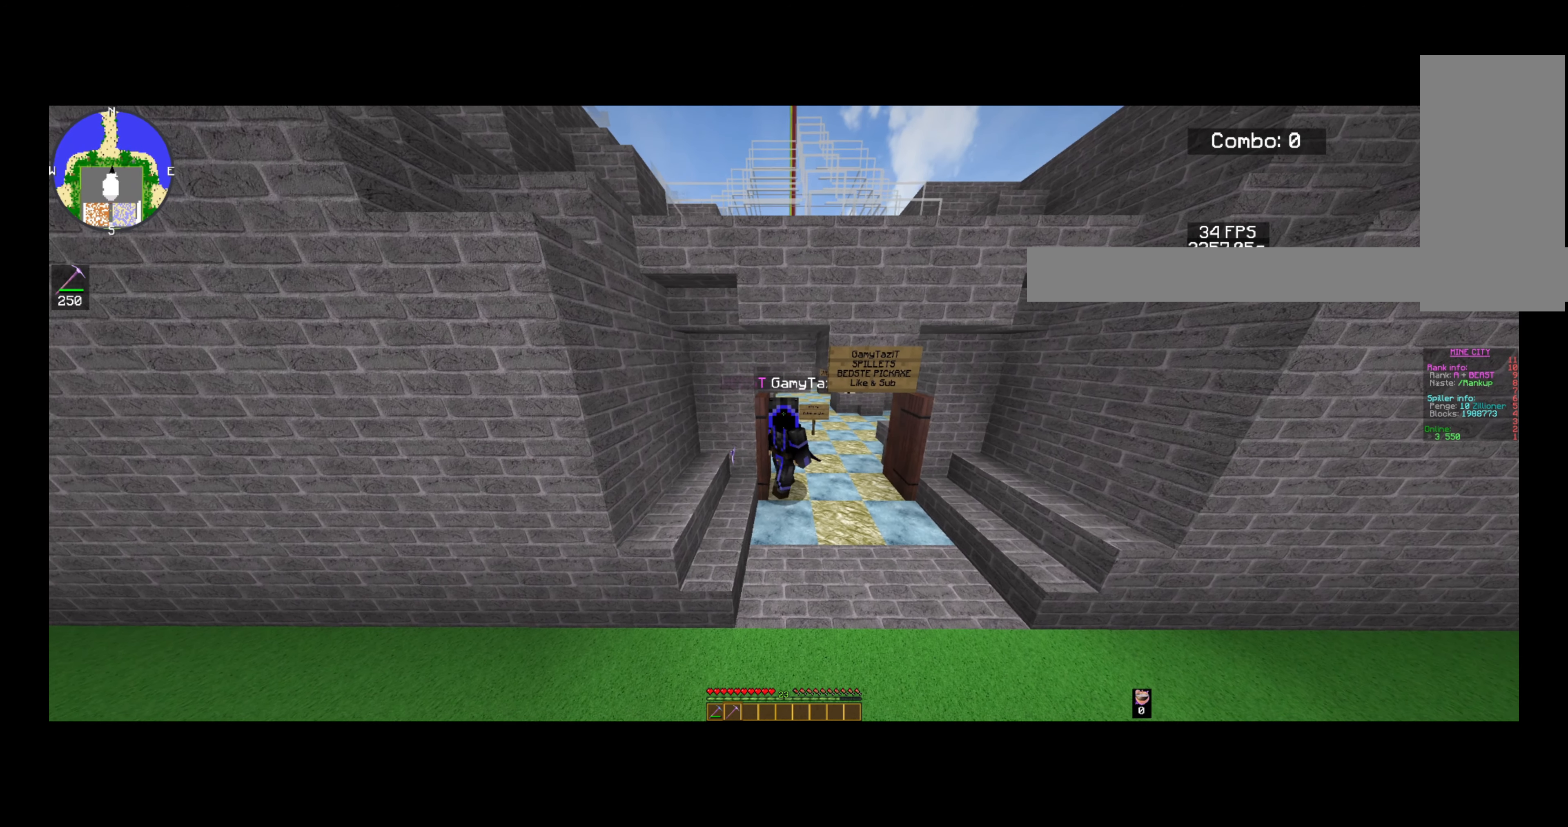
{"keys": ["a"], "mouse": [], "events": [[120, "a", "down"]]}
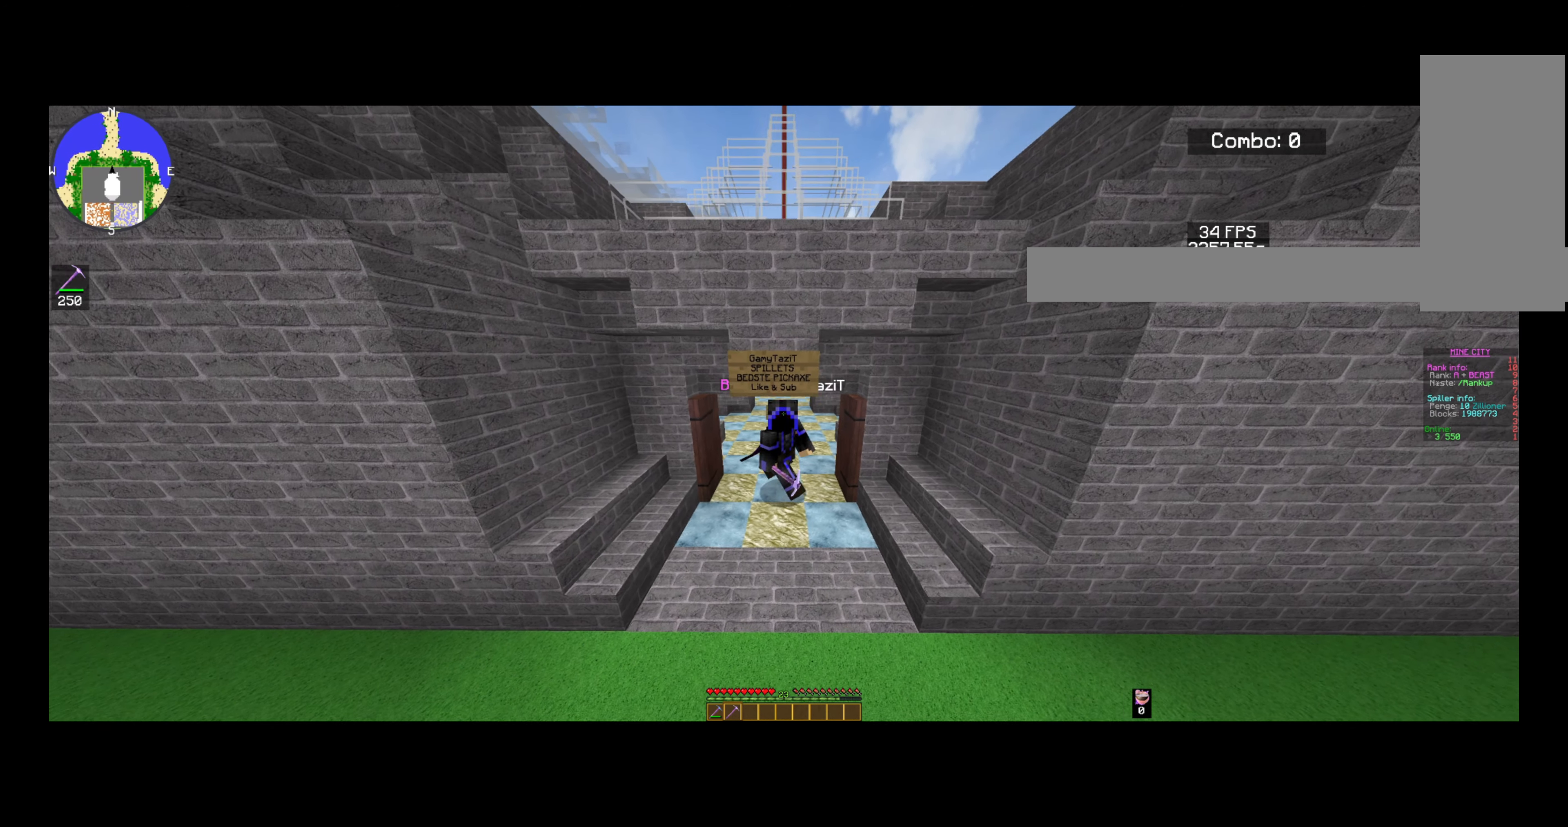
{"keys": [], "mouse": [], "events": [[40, "a", "up"]]}
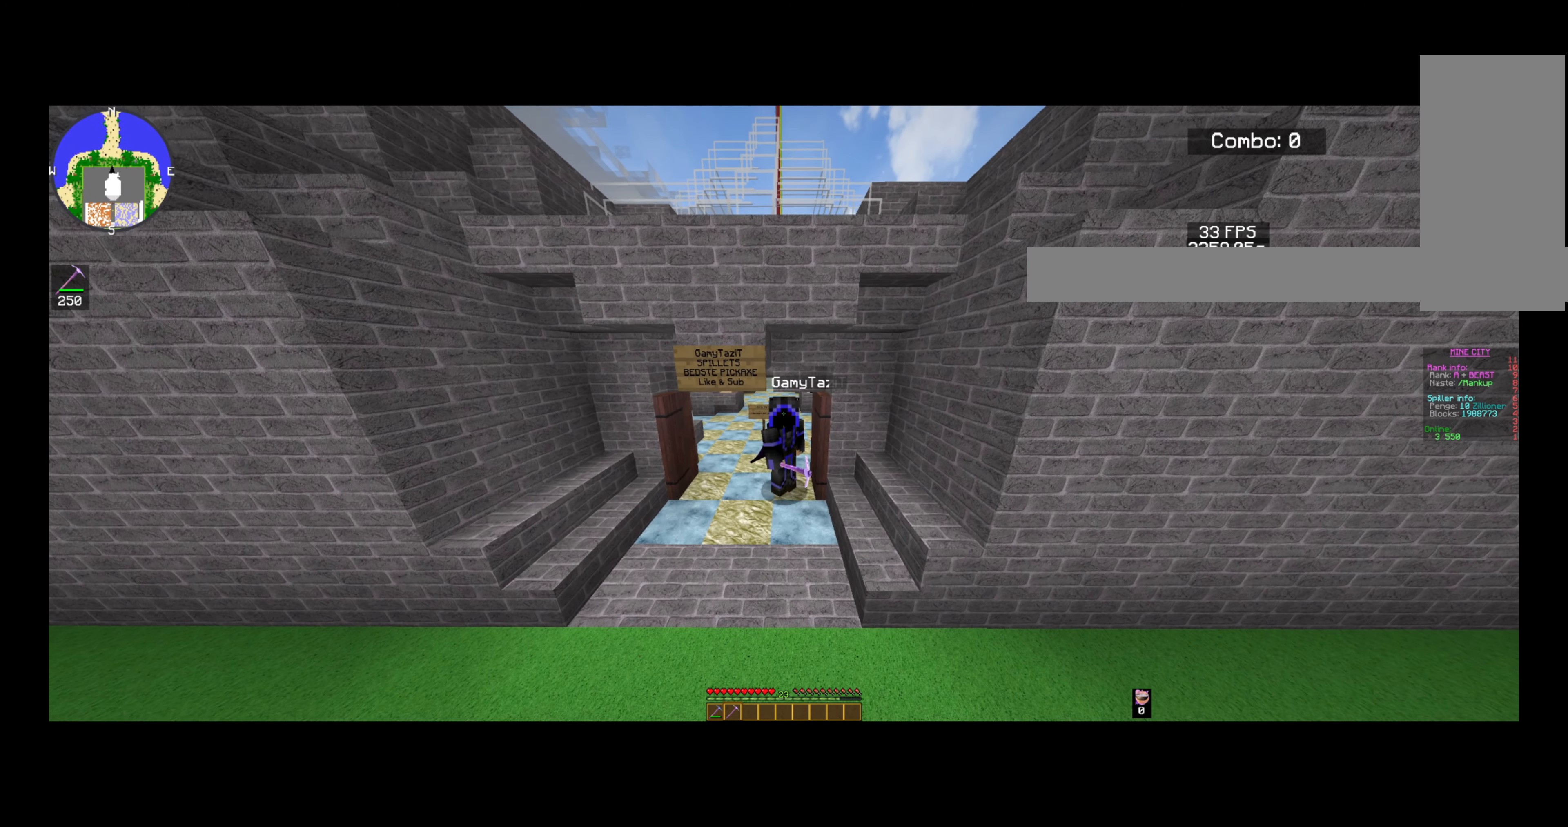
{"keys": [], "mouse": [], "events": []}
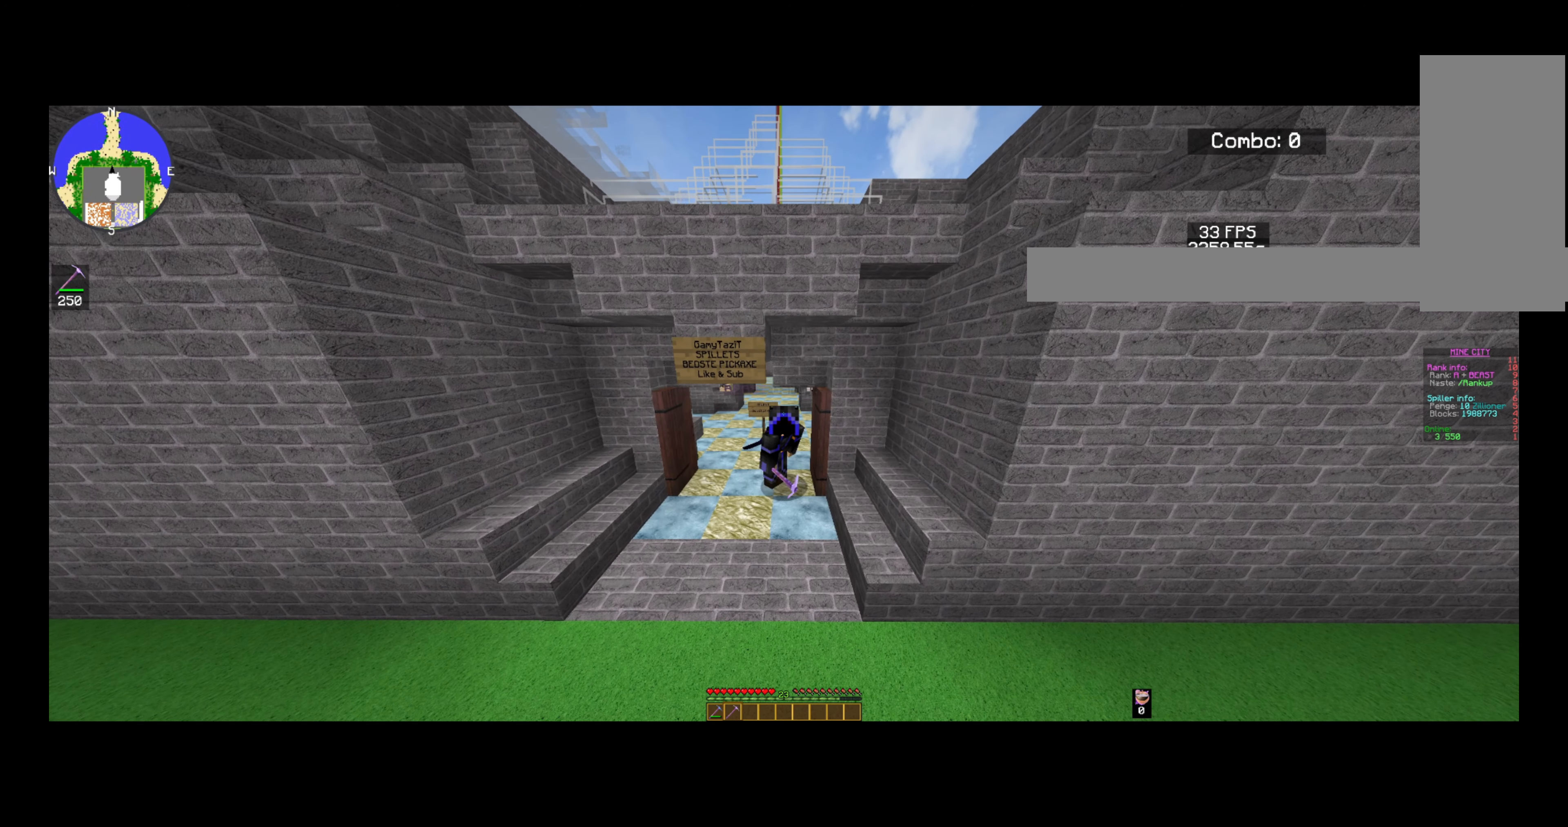
{"keys": ["a"], "mouse": [], "events": [[40, "a", "down"]]}
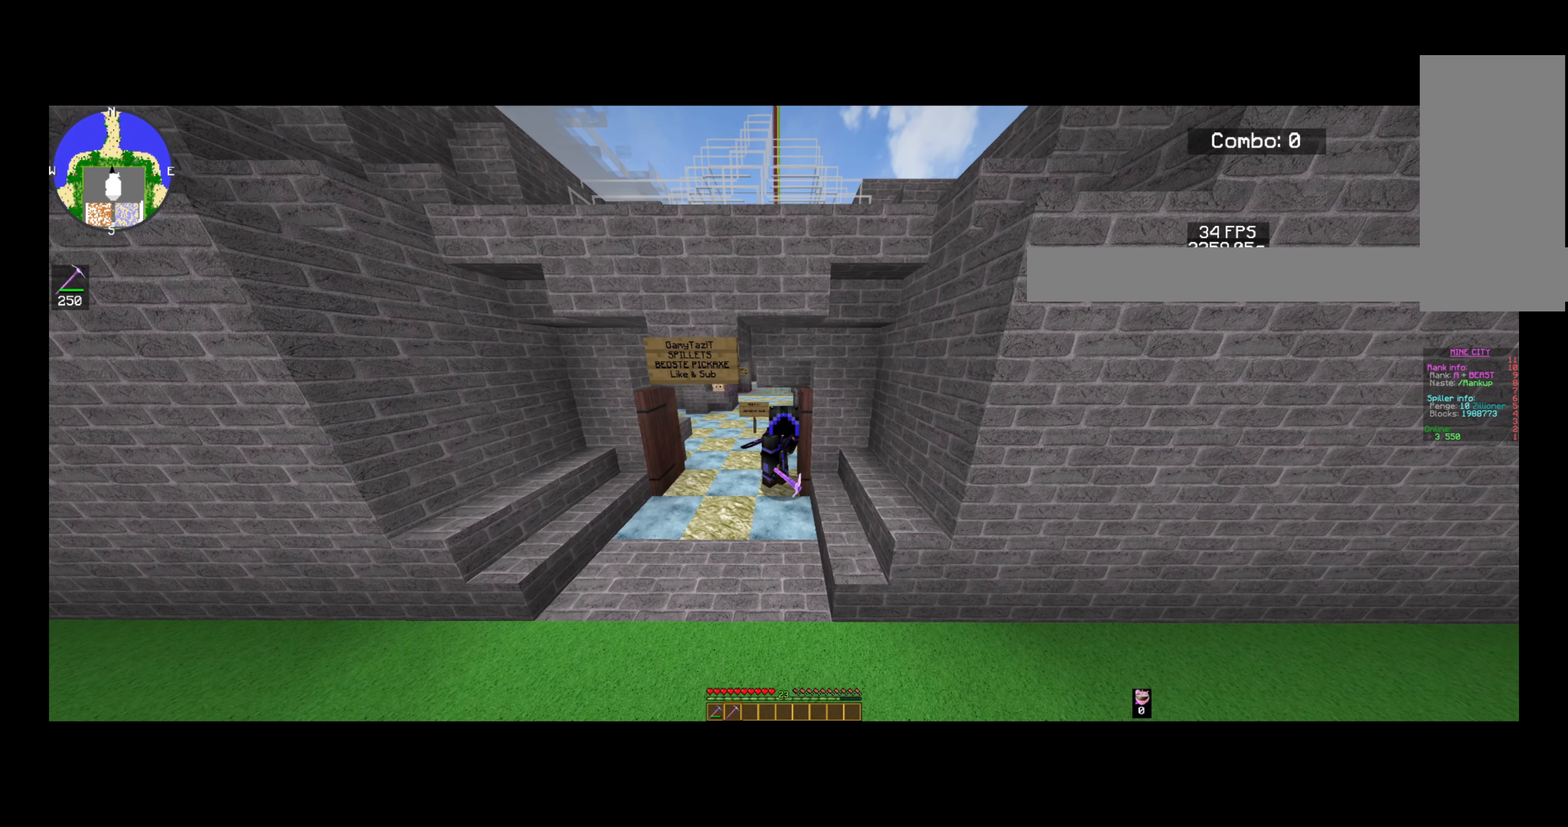
{"keys": ["d"], "mouse": [], "events": [[40, "d", "down"], [80, "a", "up"]]}
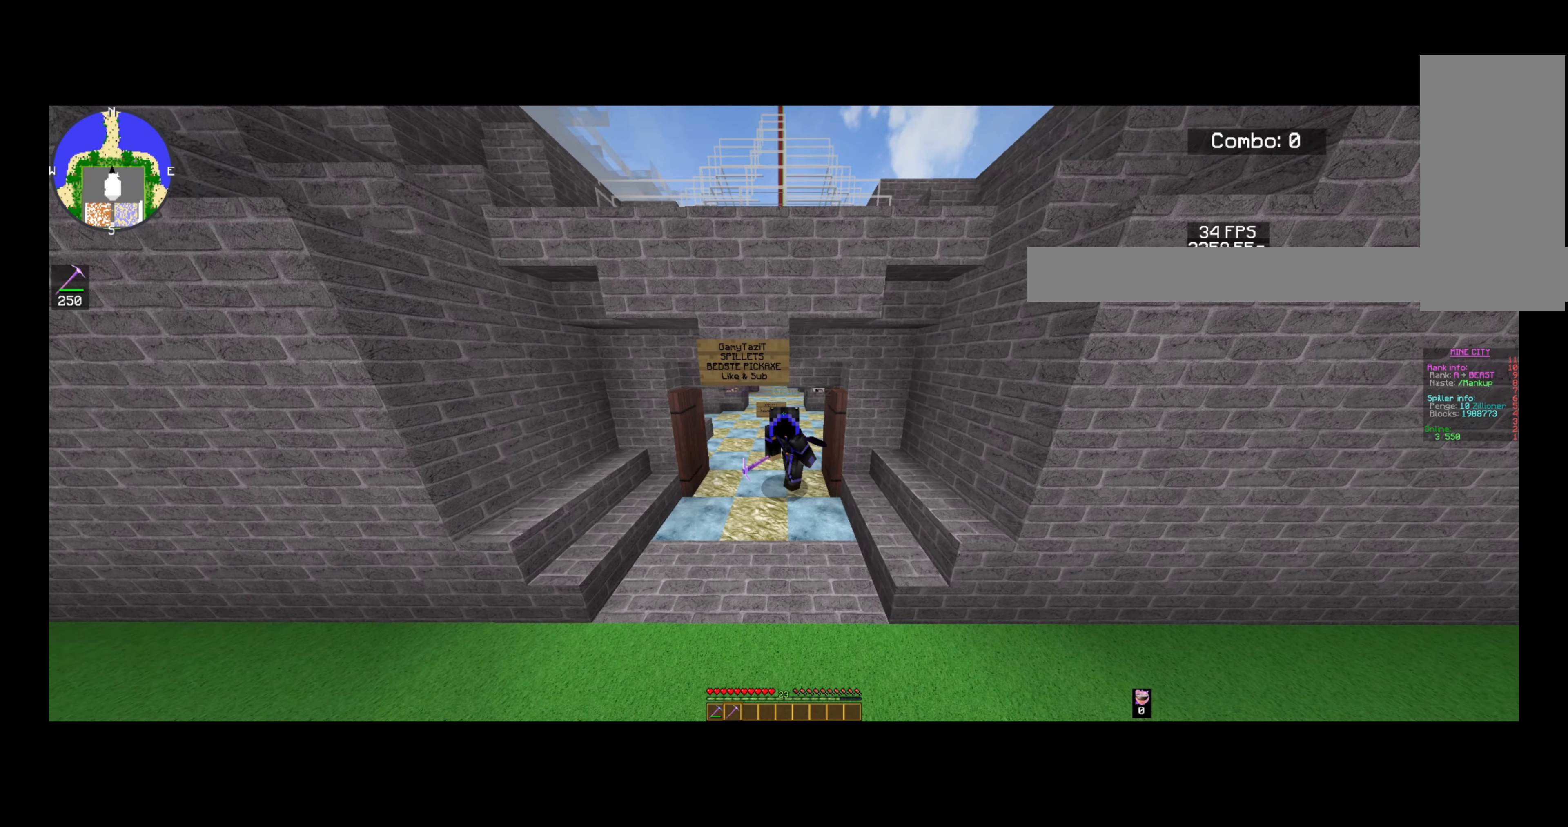
{"keys": [], "mouse": [], "events": [[320, "d", "up"]]}
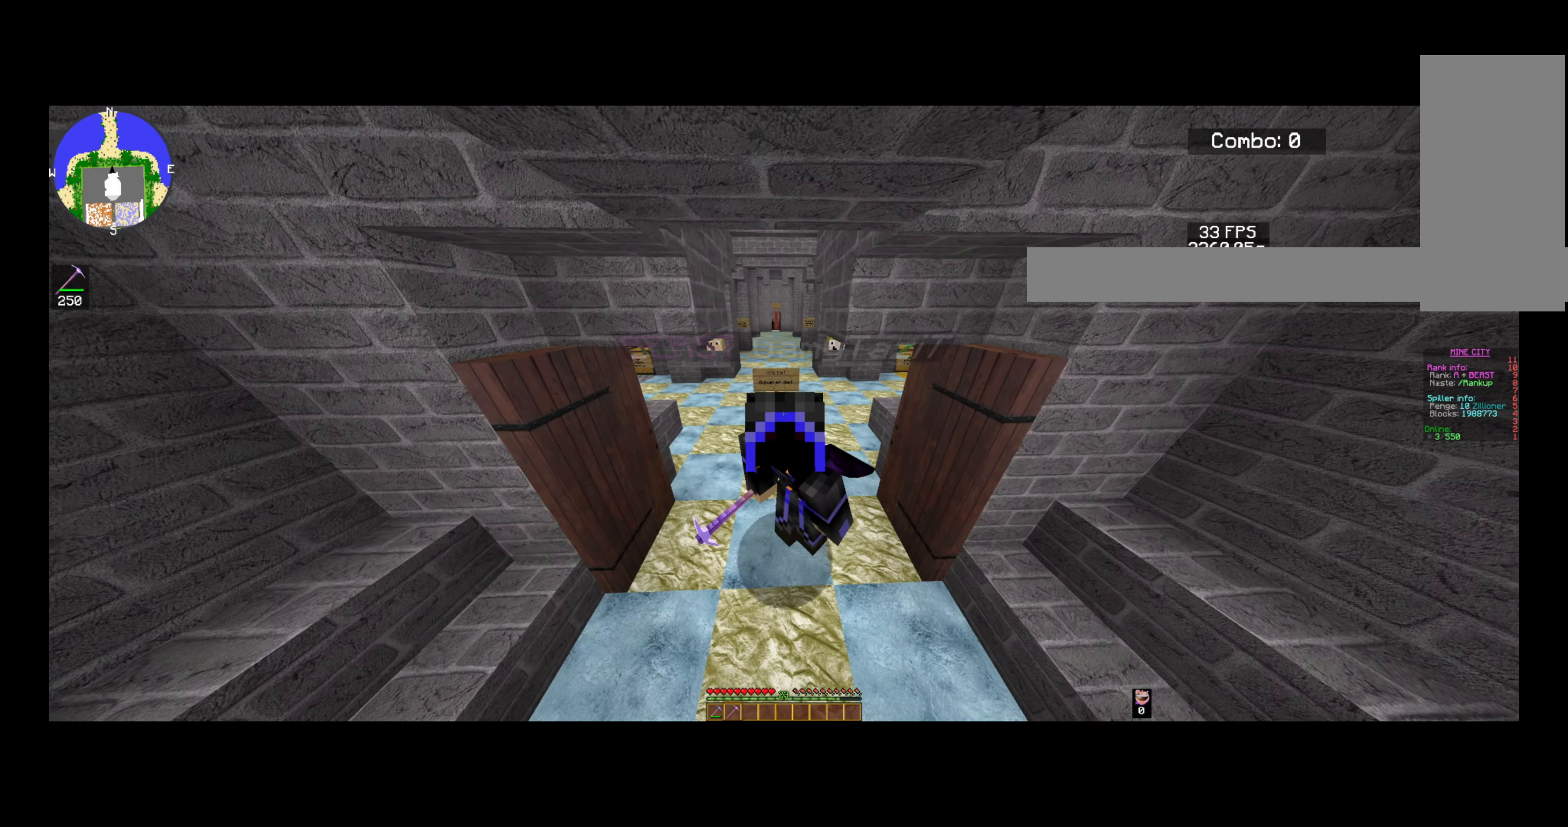
{"keys": [], "mouse": [], "events": []}
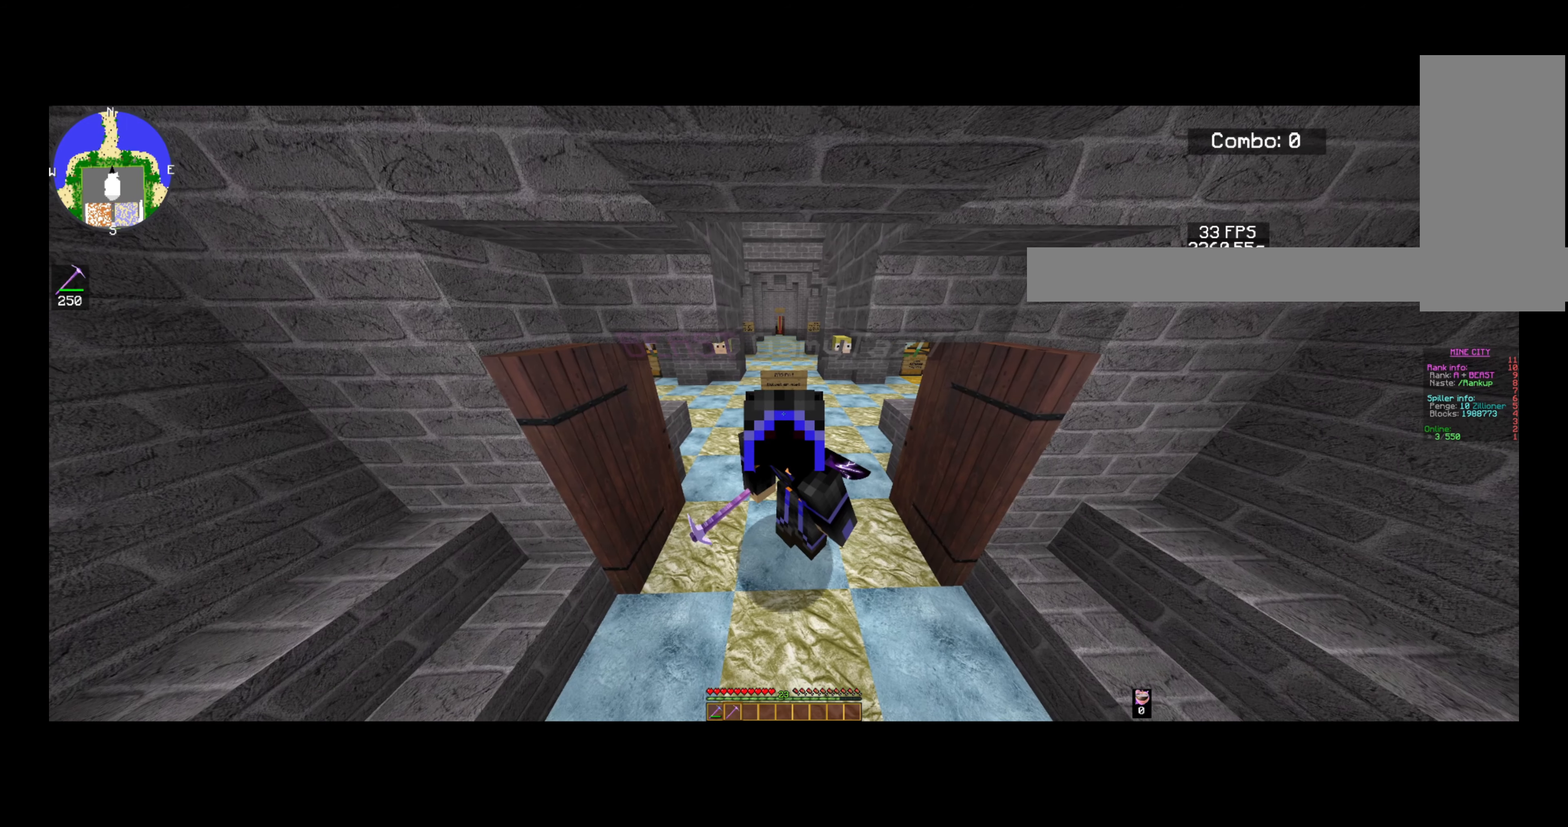
{"keys": [], "mouse": [], "events": []}
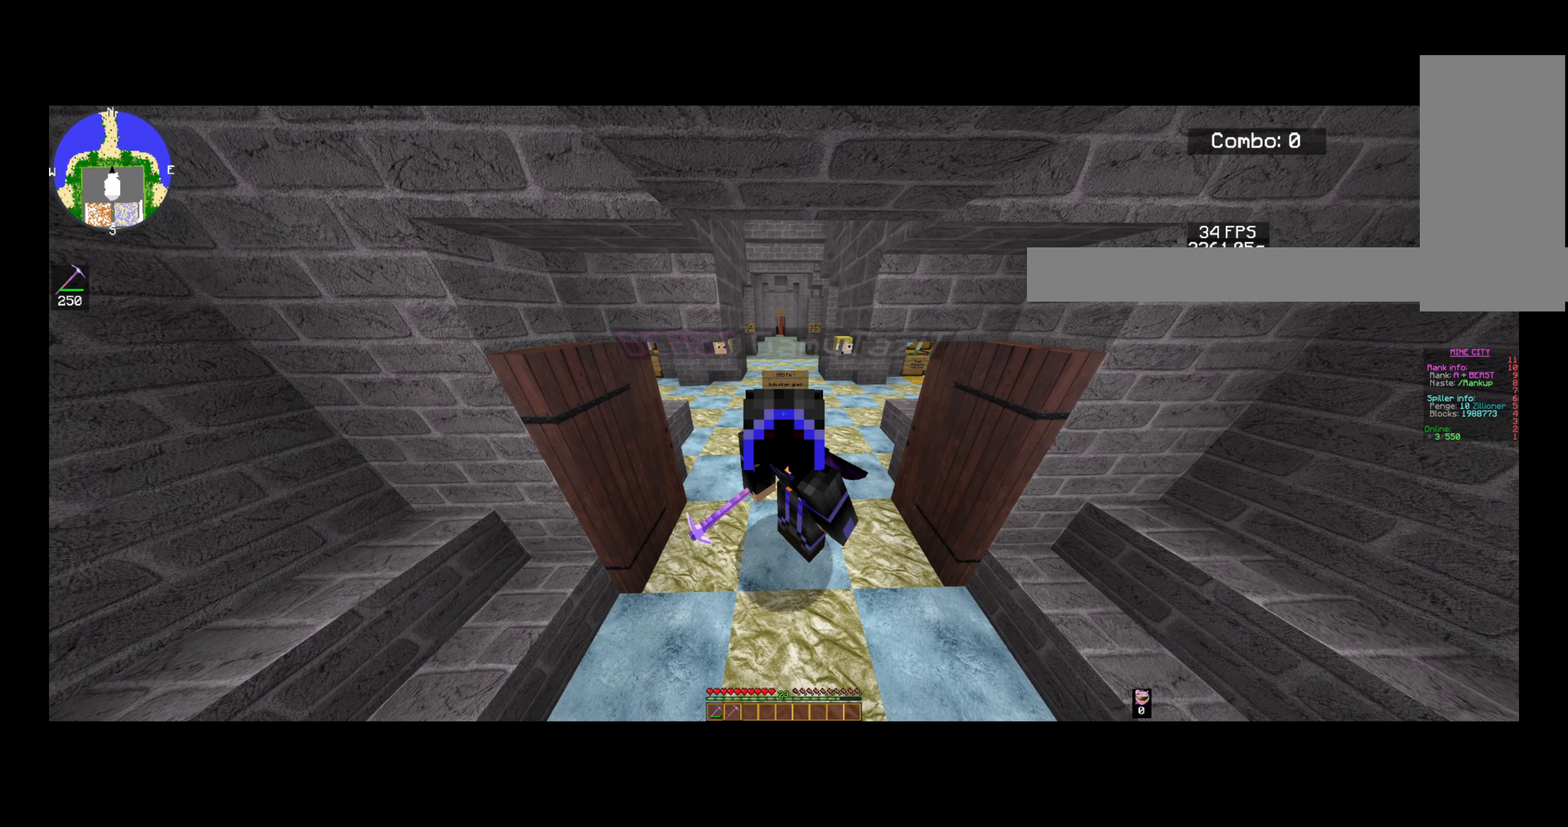
{"keys": [], "mouse": [], "events": []}
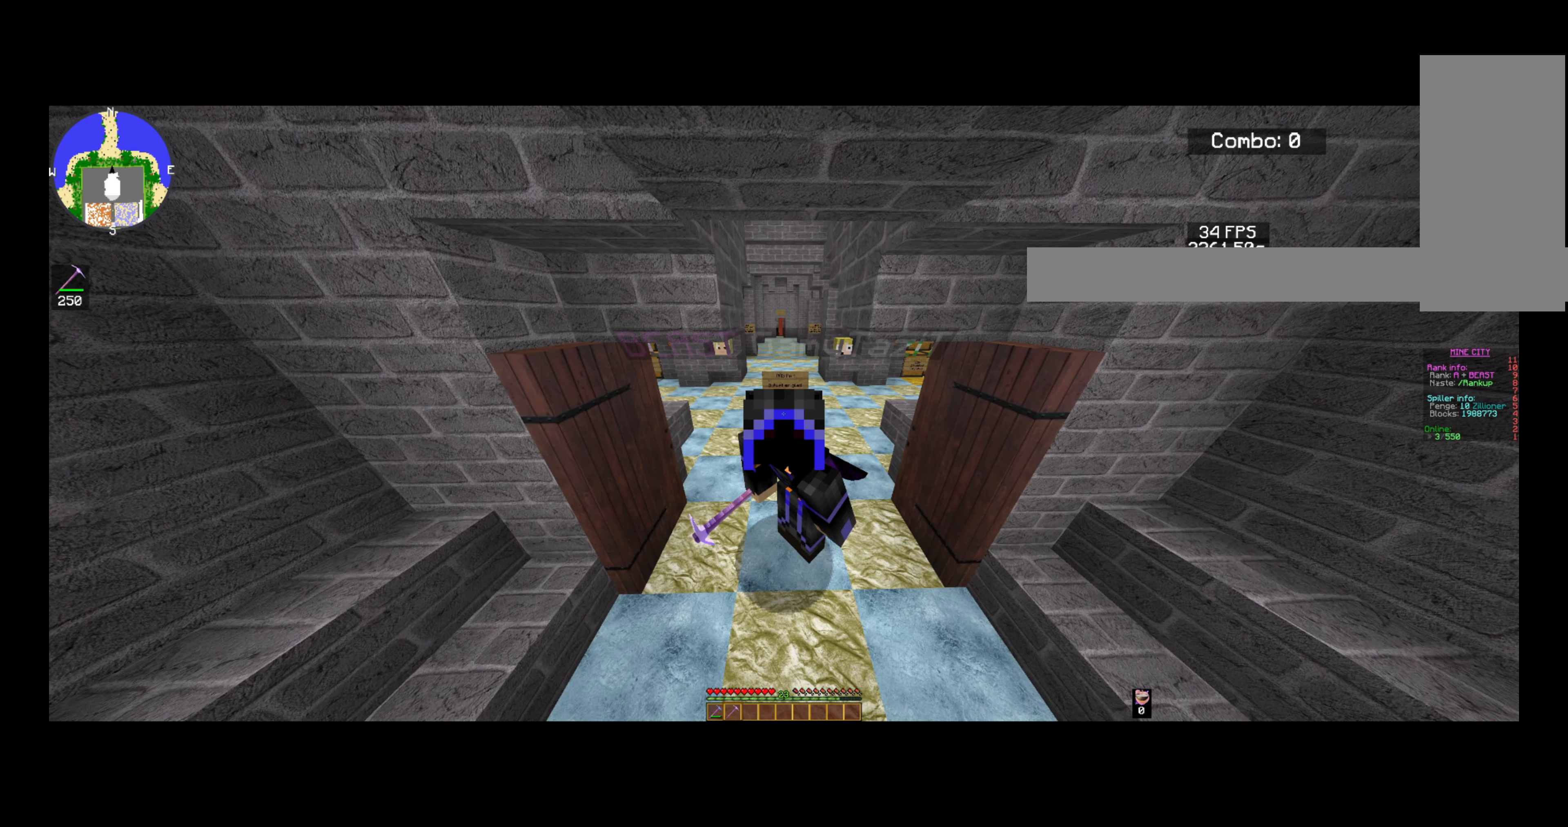
{"keys": [], "mouse": [], "events": []}
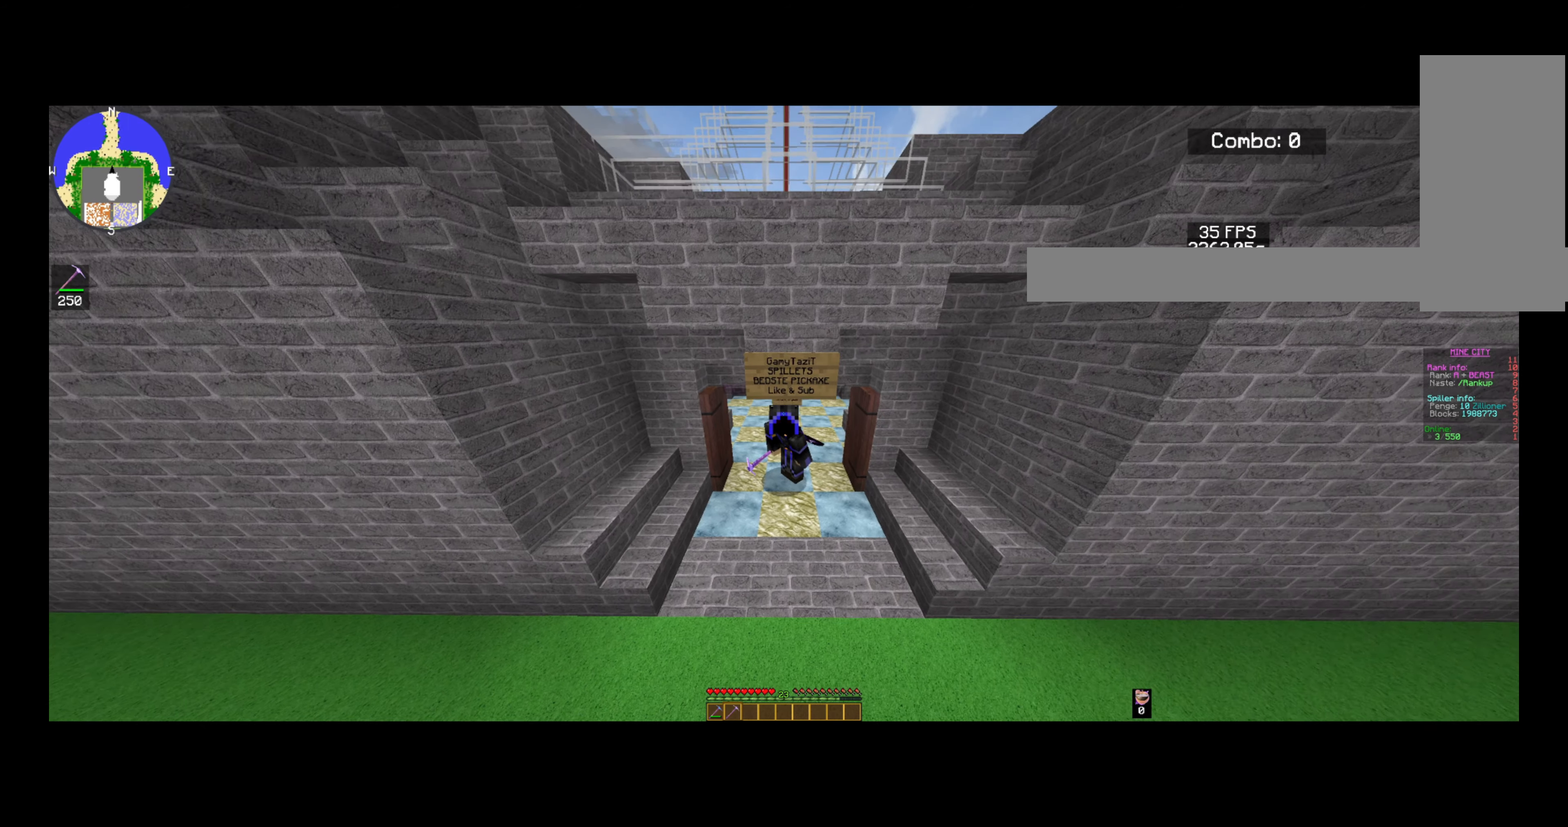
{"keys": [], "mouse": [], "events": []}
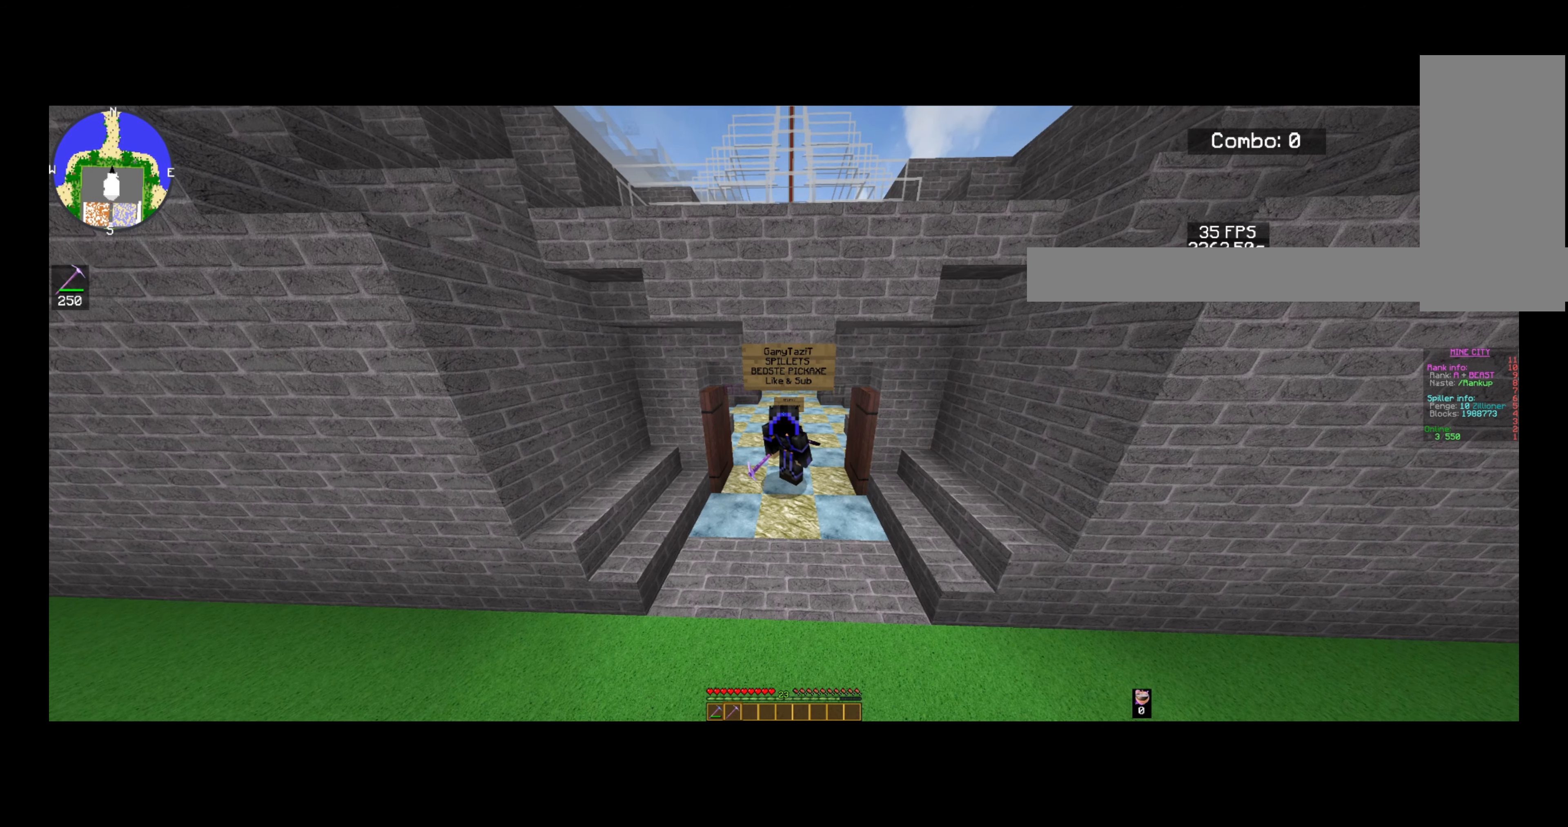
{"keys": [], "mouse": [], "events": []}
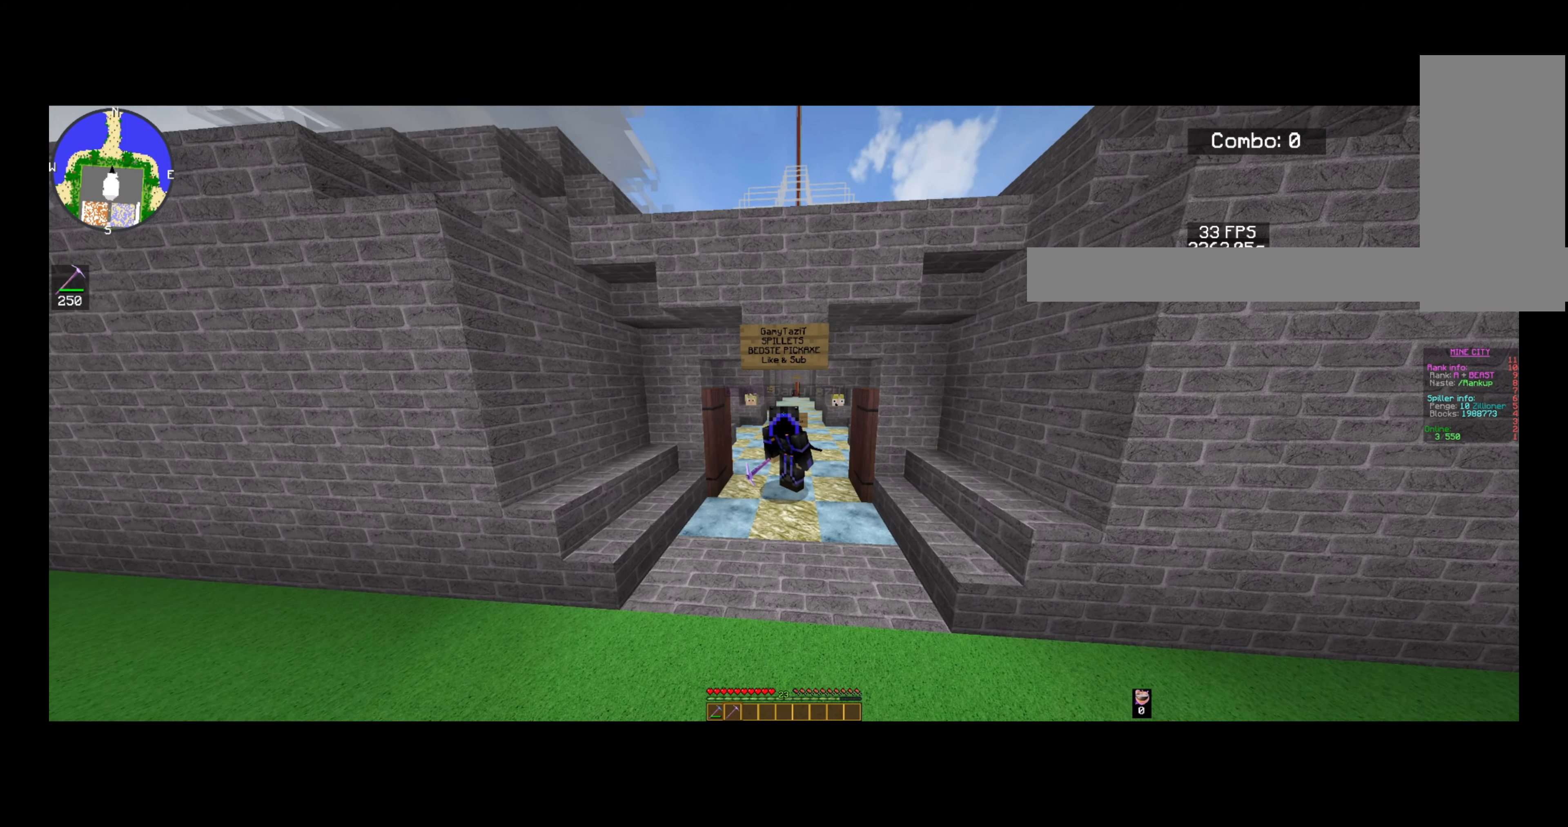
{"keys": [], "mouse": [], "events": []}
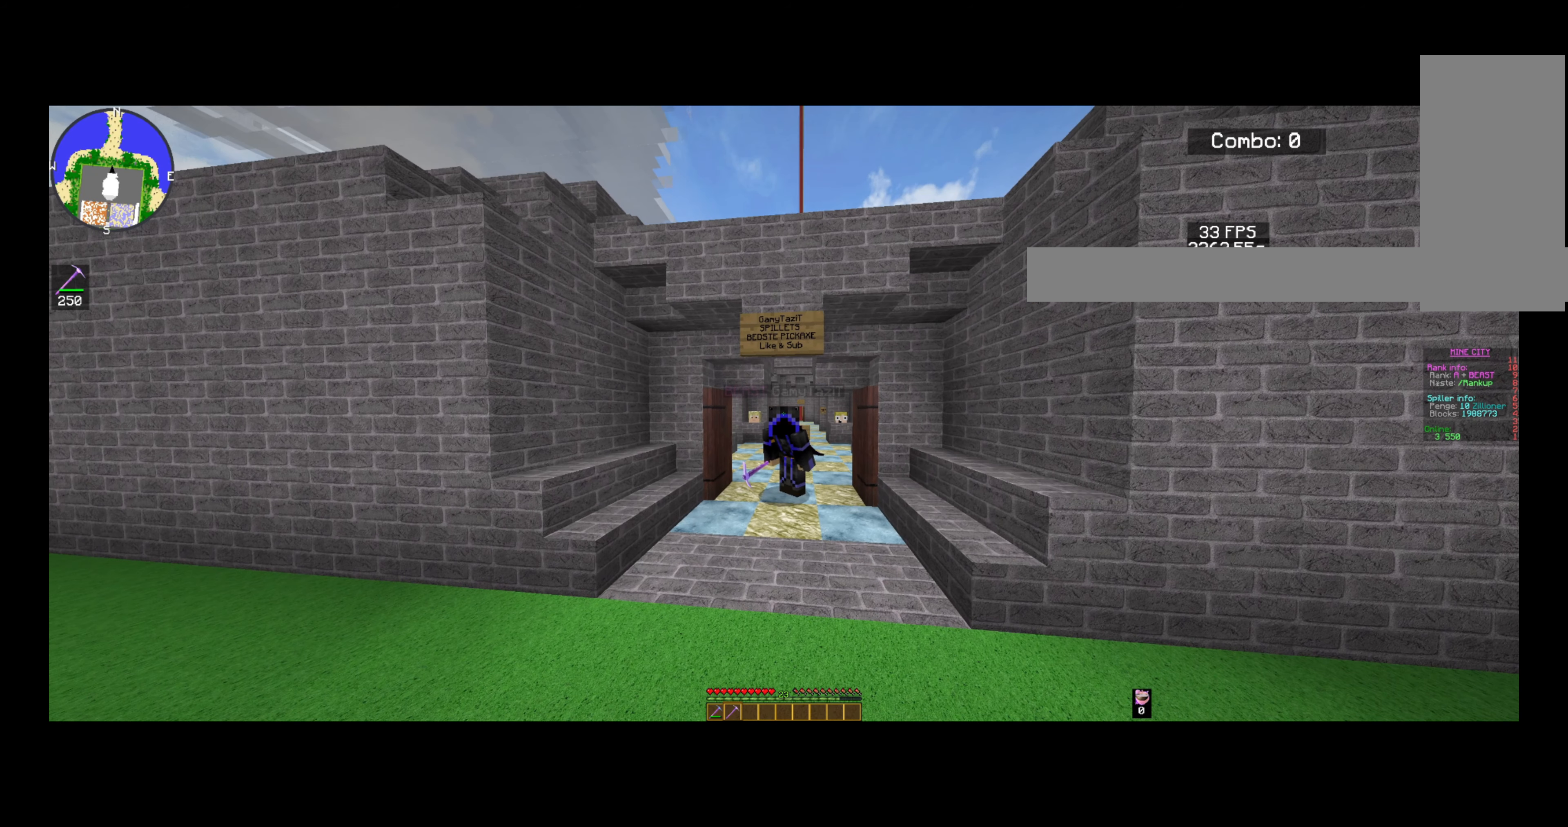
{"keys": [], "mouse": [], "events": []}
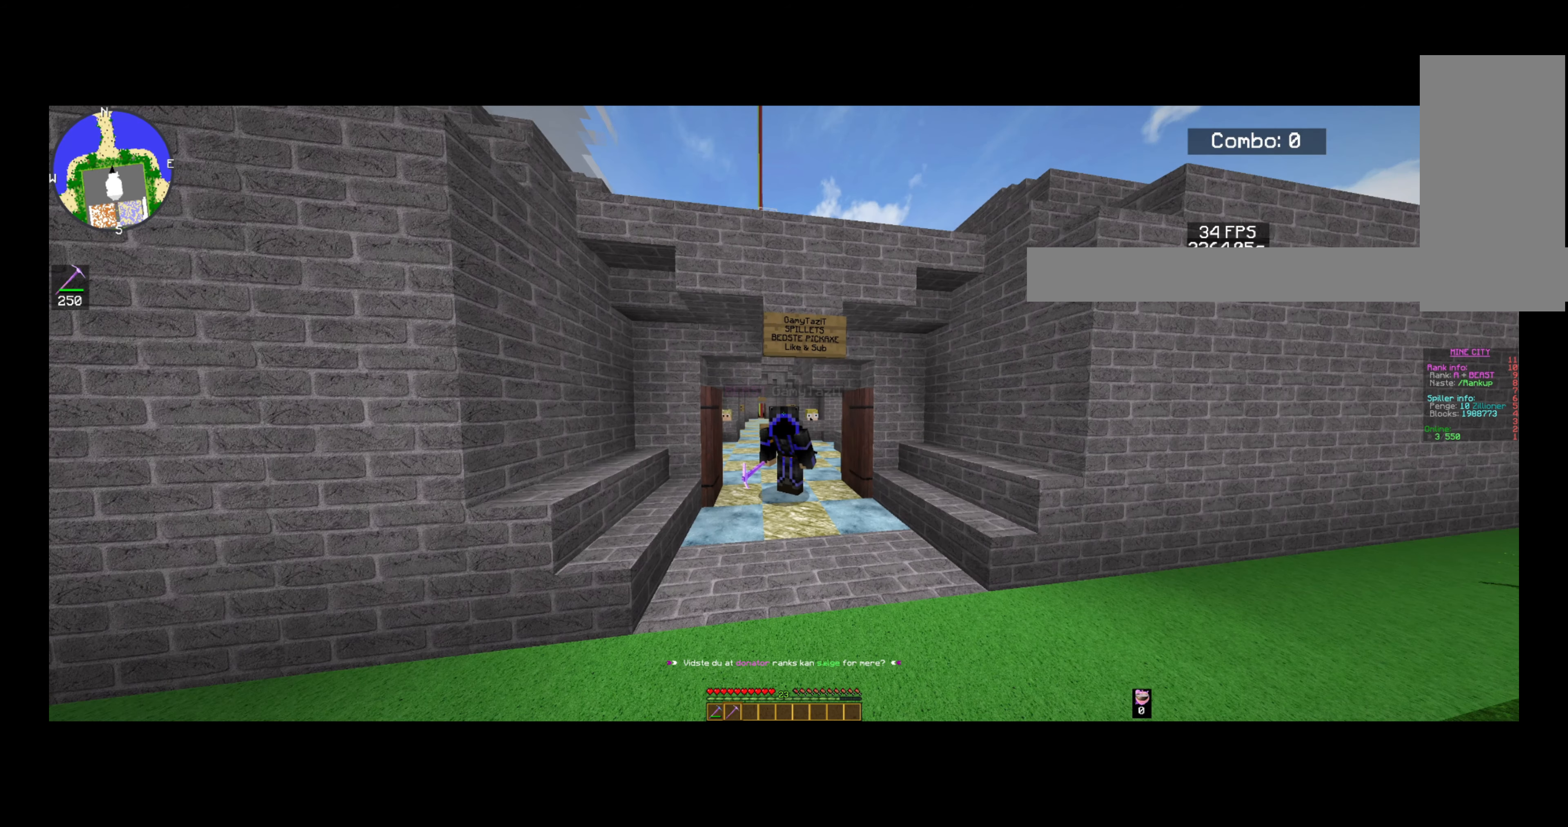
{"keys": [], "mouse": [], "events": []}
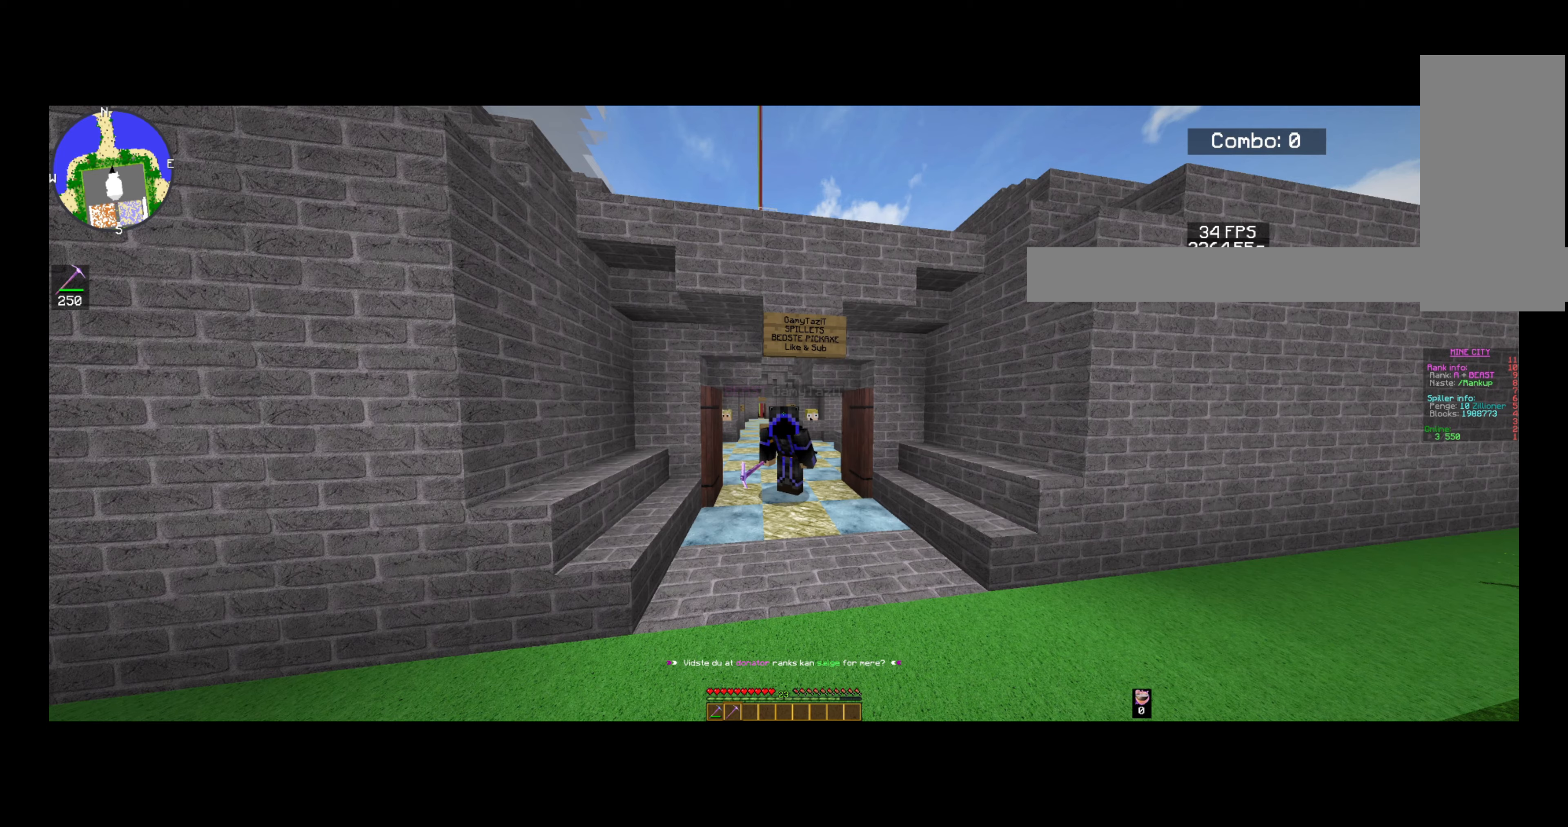
{"keys": [], "mouse": [], "events": [[160, "d", "down"], [360, "d", "up"]]}
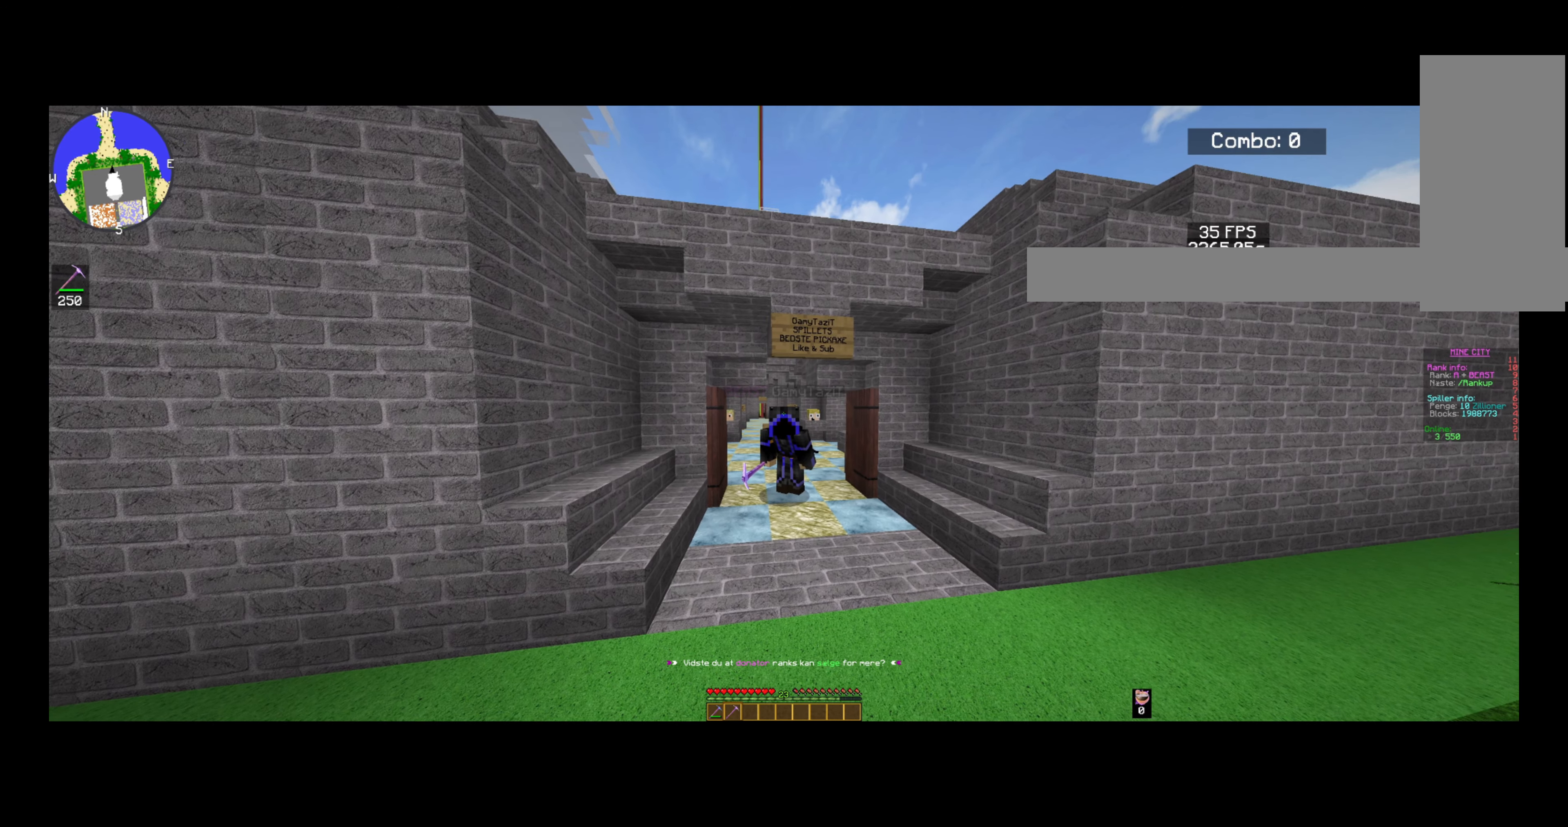
{"keys": [], "mouse": [], "events": []}
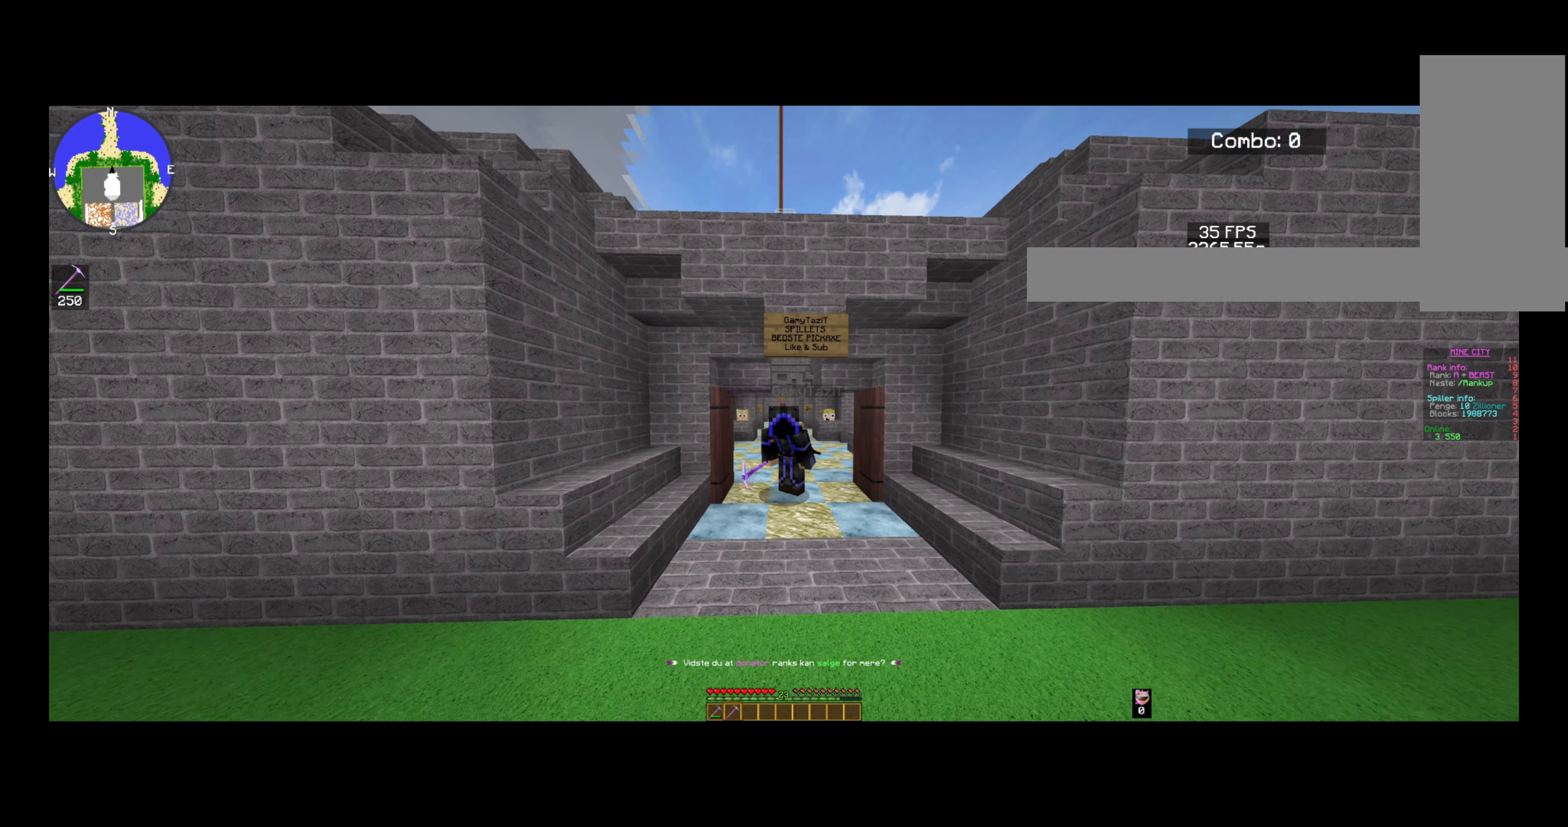
{"keys": ["a"], "mouse": [], "events": [[120, "a", "down"]]}
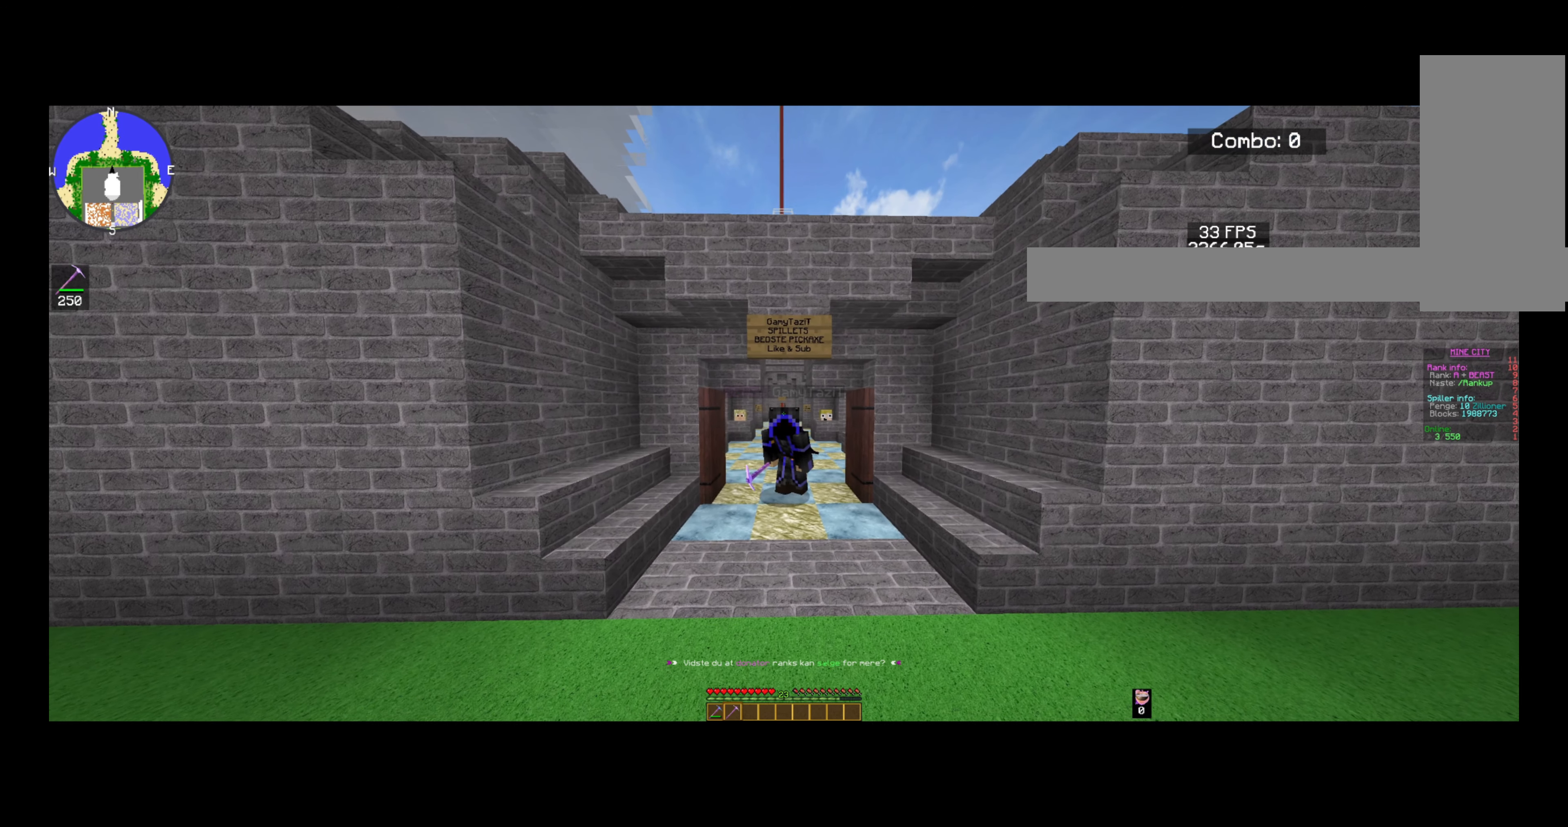
{"keys": ["a"], "mouse": [], "events": []}
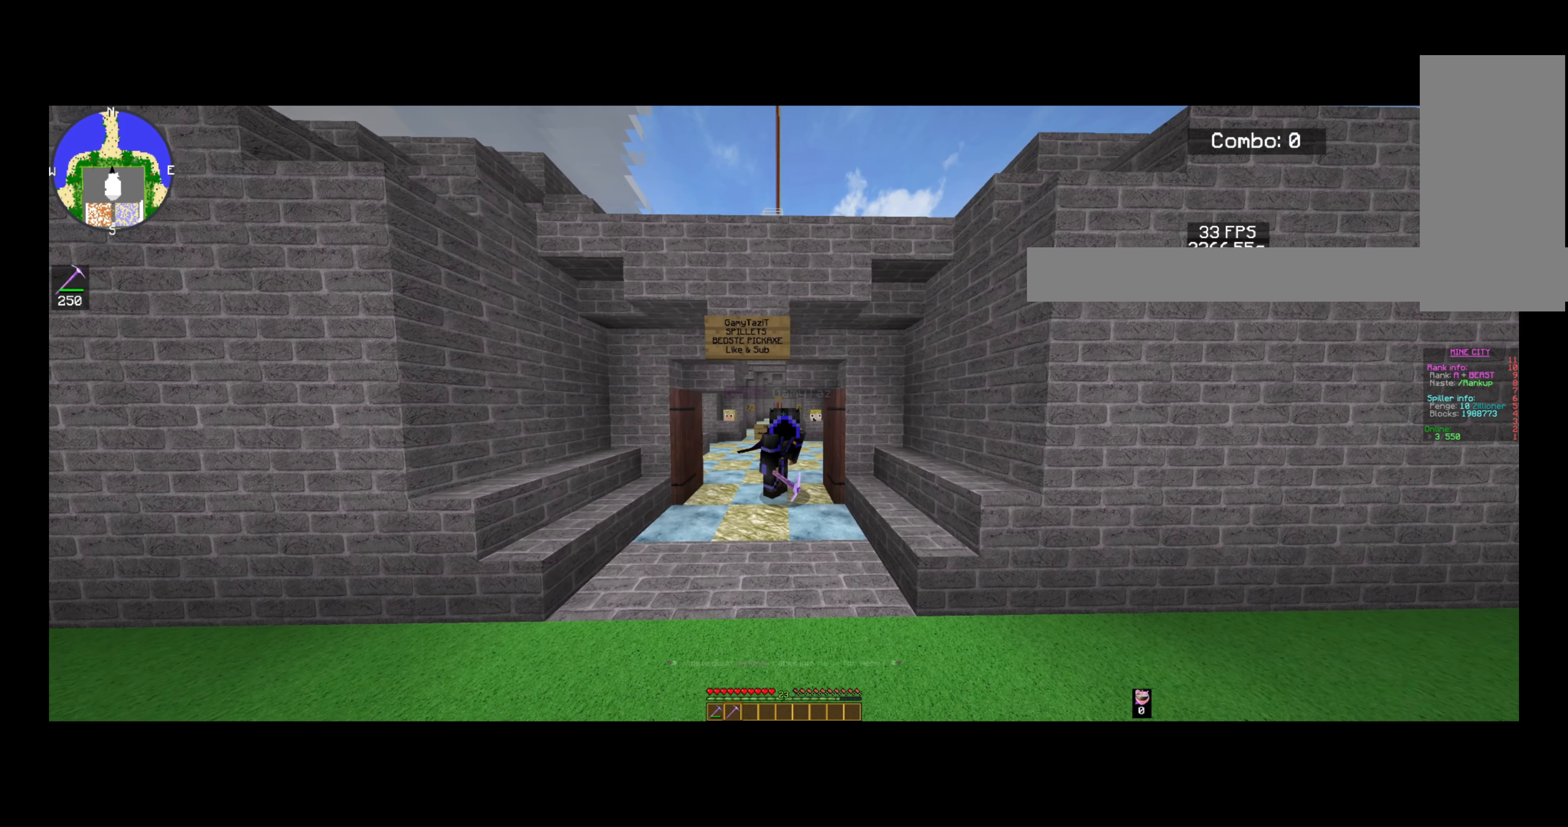
{"keys": [], "mouse": [], "events": [[520, "a", "up"]]}
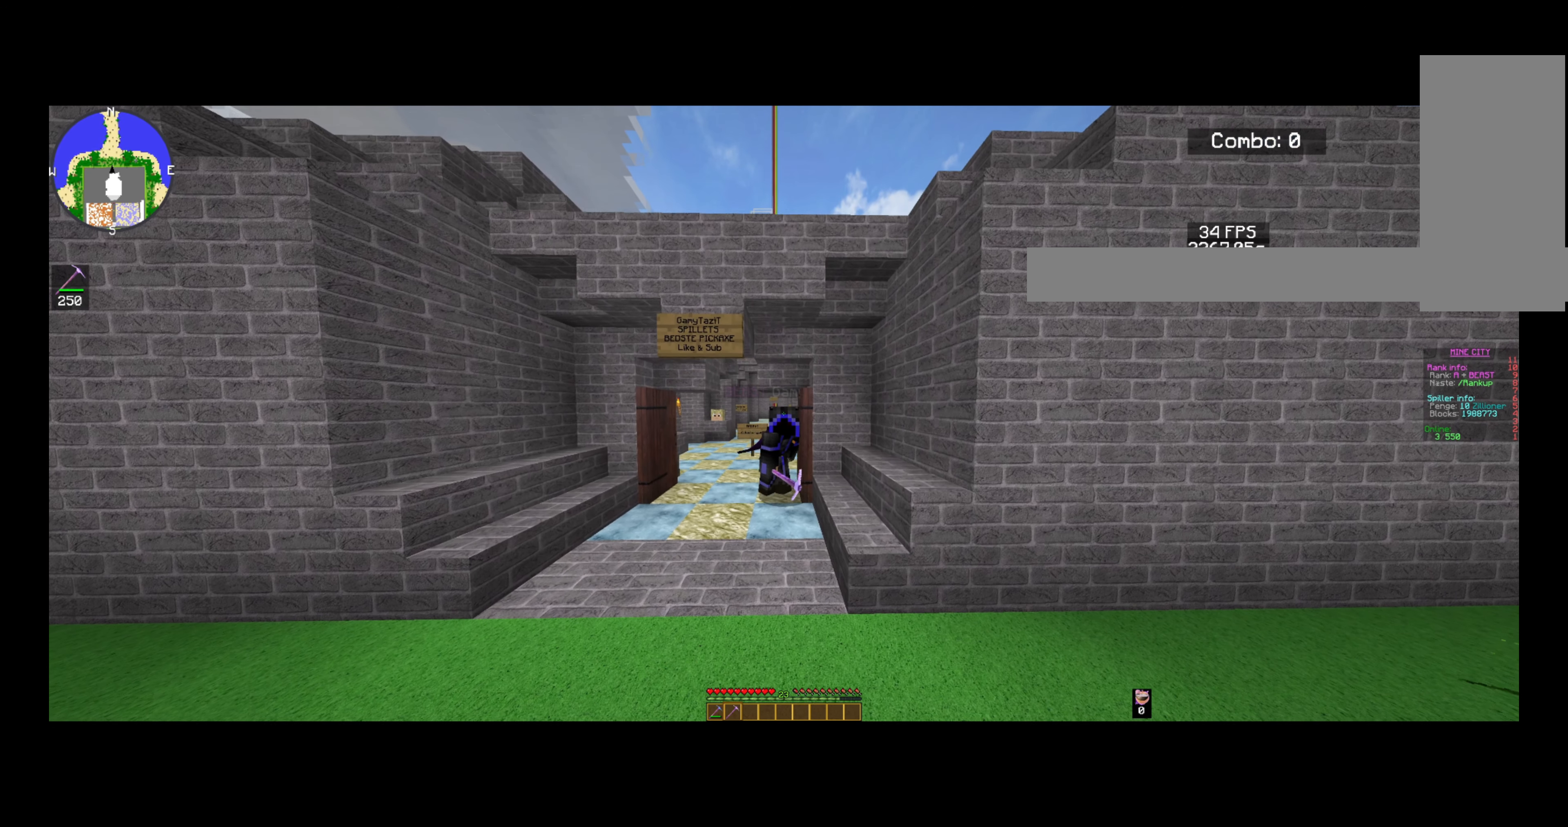
{"keys": ["d"], "mouse": [], "events": [[240, "d", "down"]]}
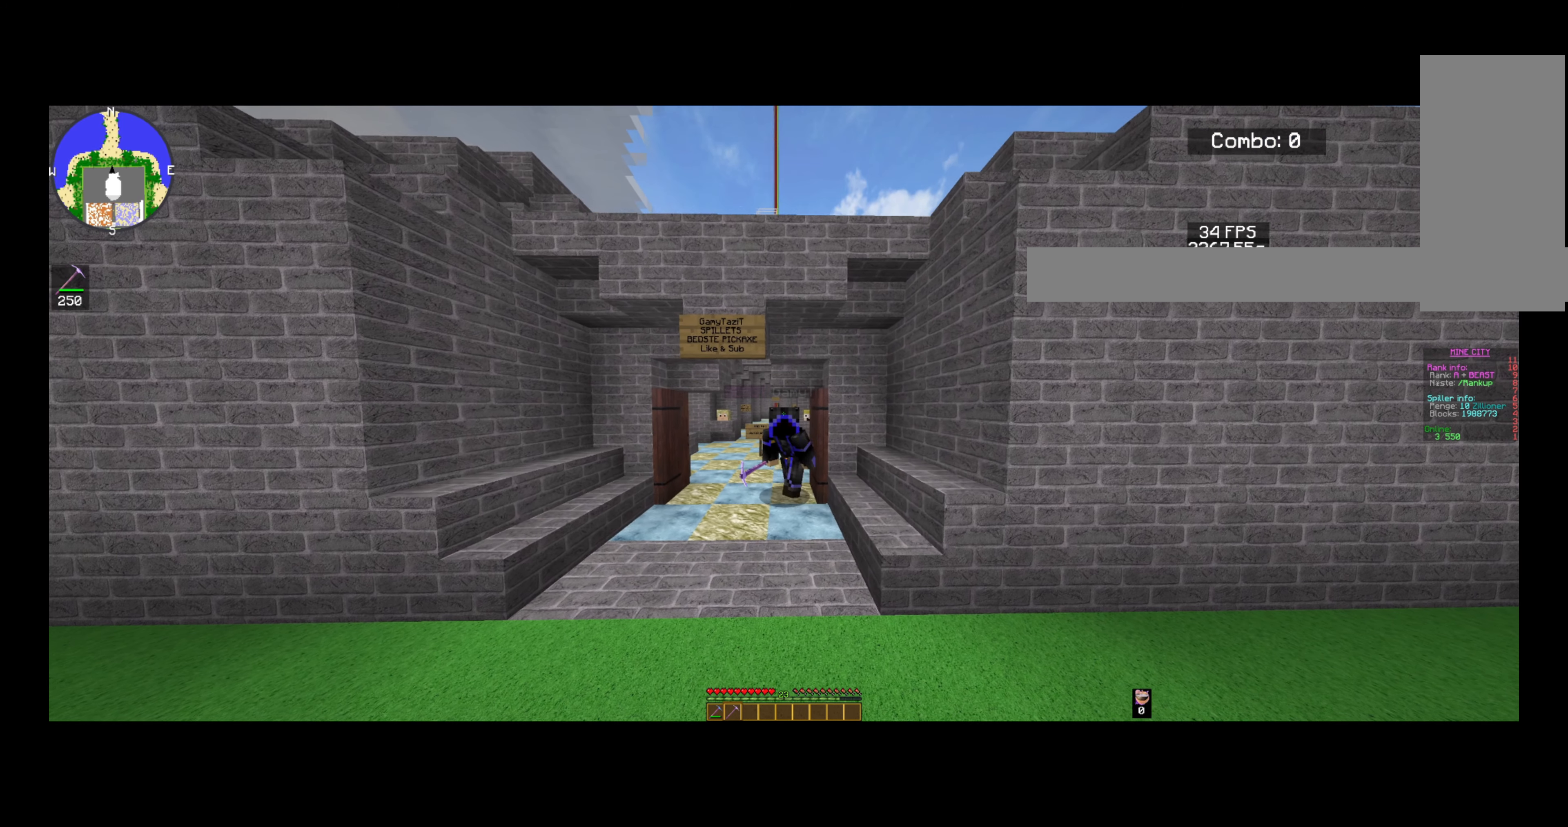
{"keys": ["d"], "mouse": [], "events": []}
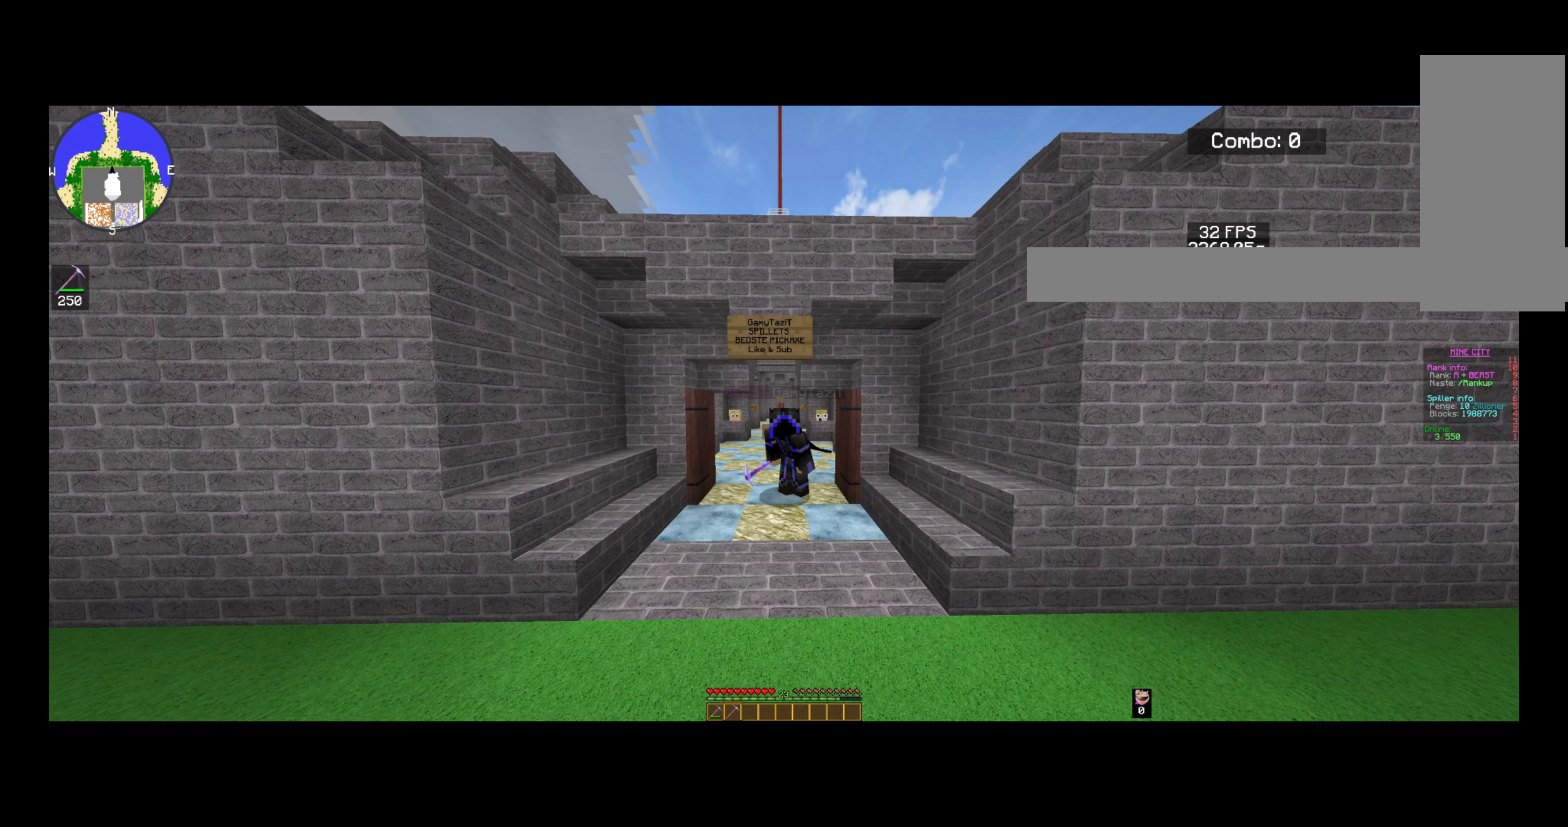
{"keys": ["d"], "mouse": [], "events": []}
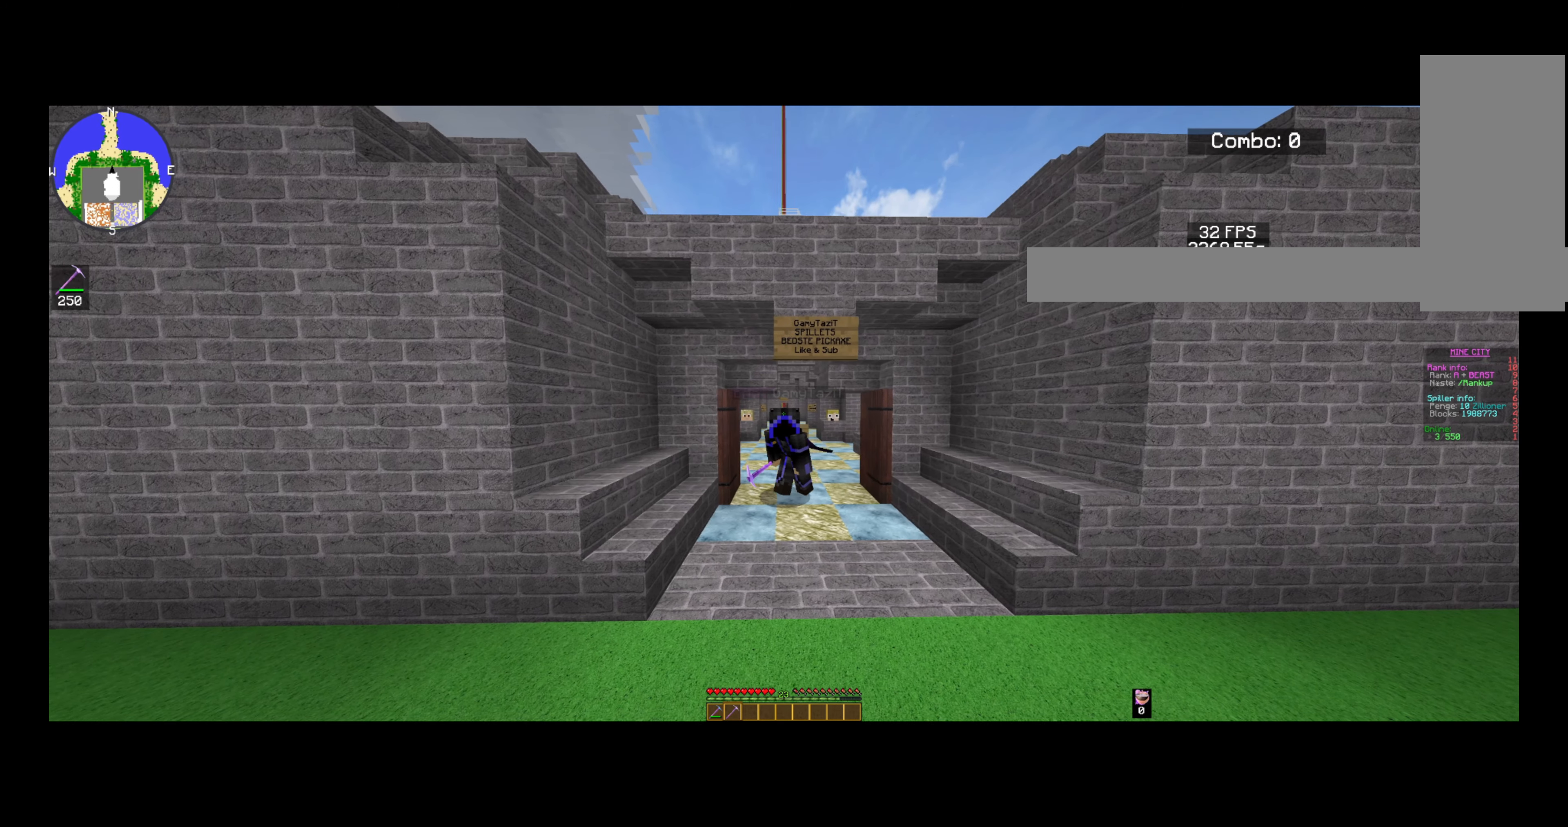
{"keys": [], "mouse": [], "events": [[400, "d", "up"]]}
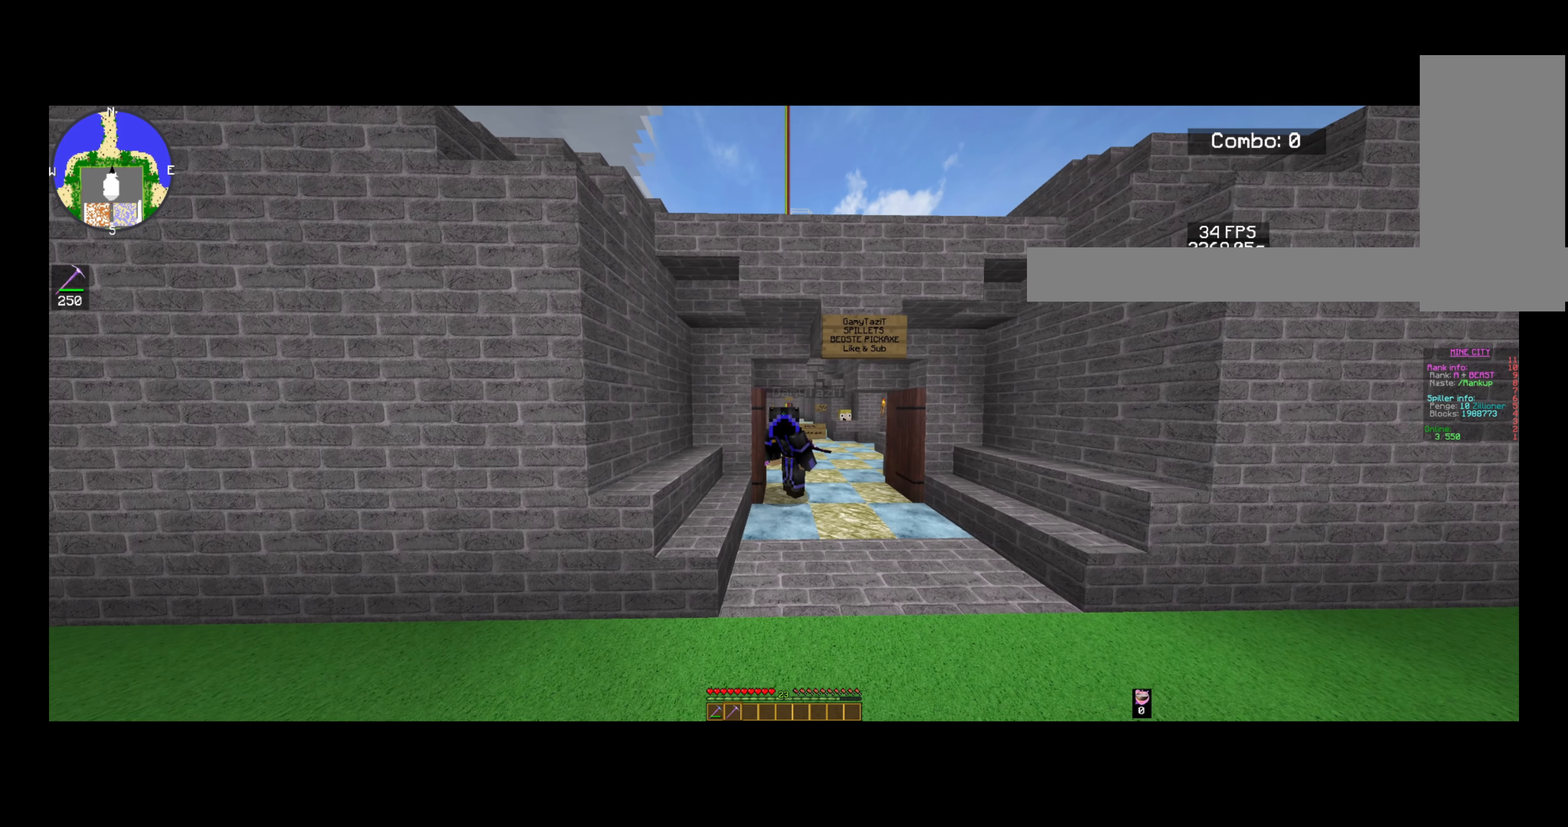
{"keys": ["a"], "mouse": [], "events": [[80, "a", "down"]]}
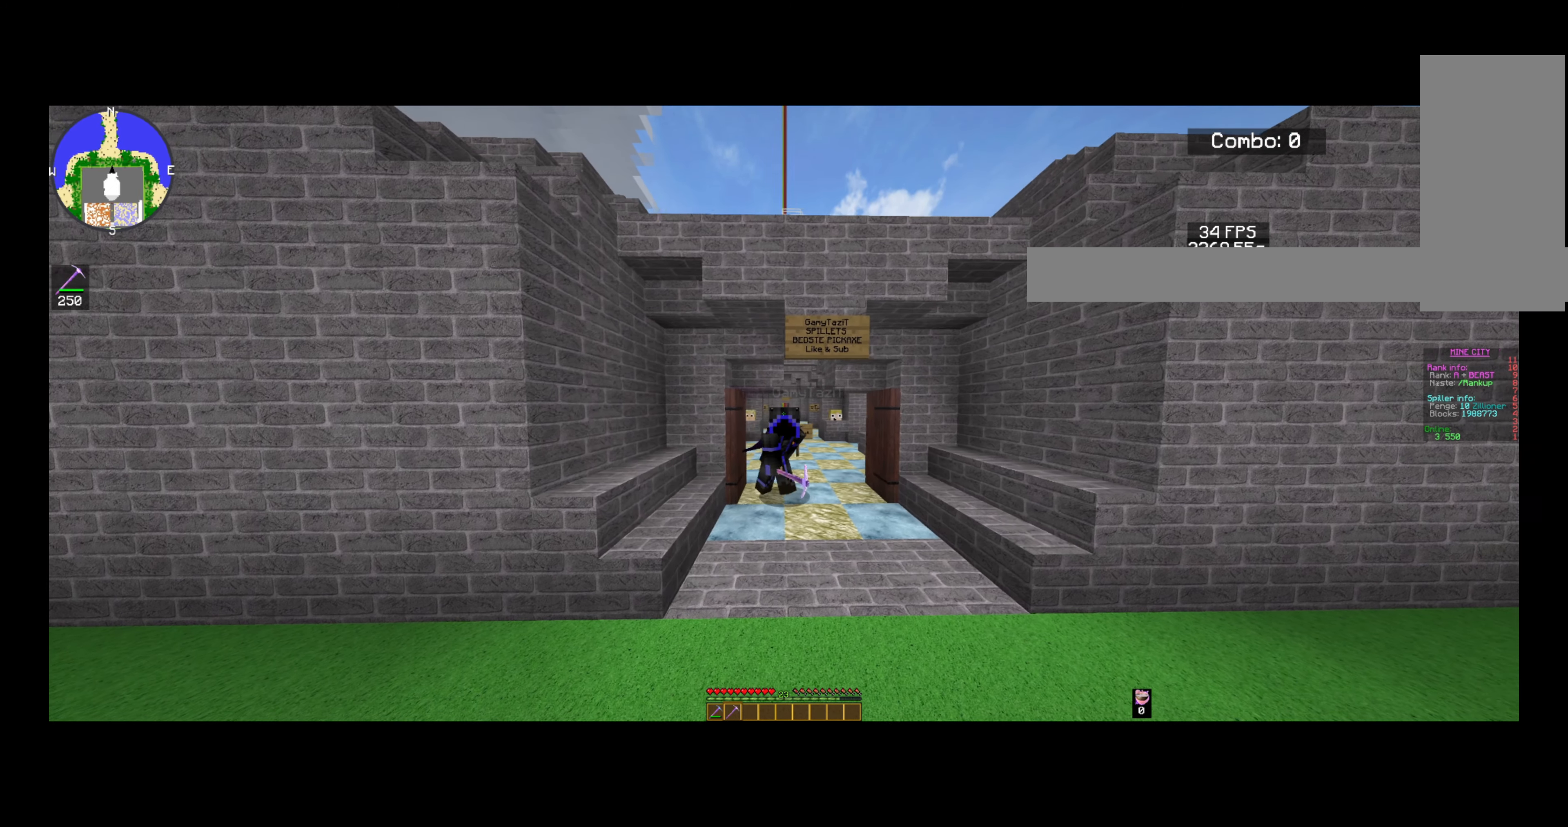
{"keys": ["a"], "mouse": [], "events": []}
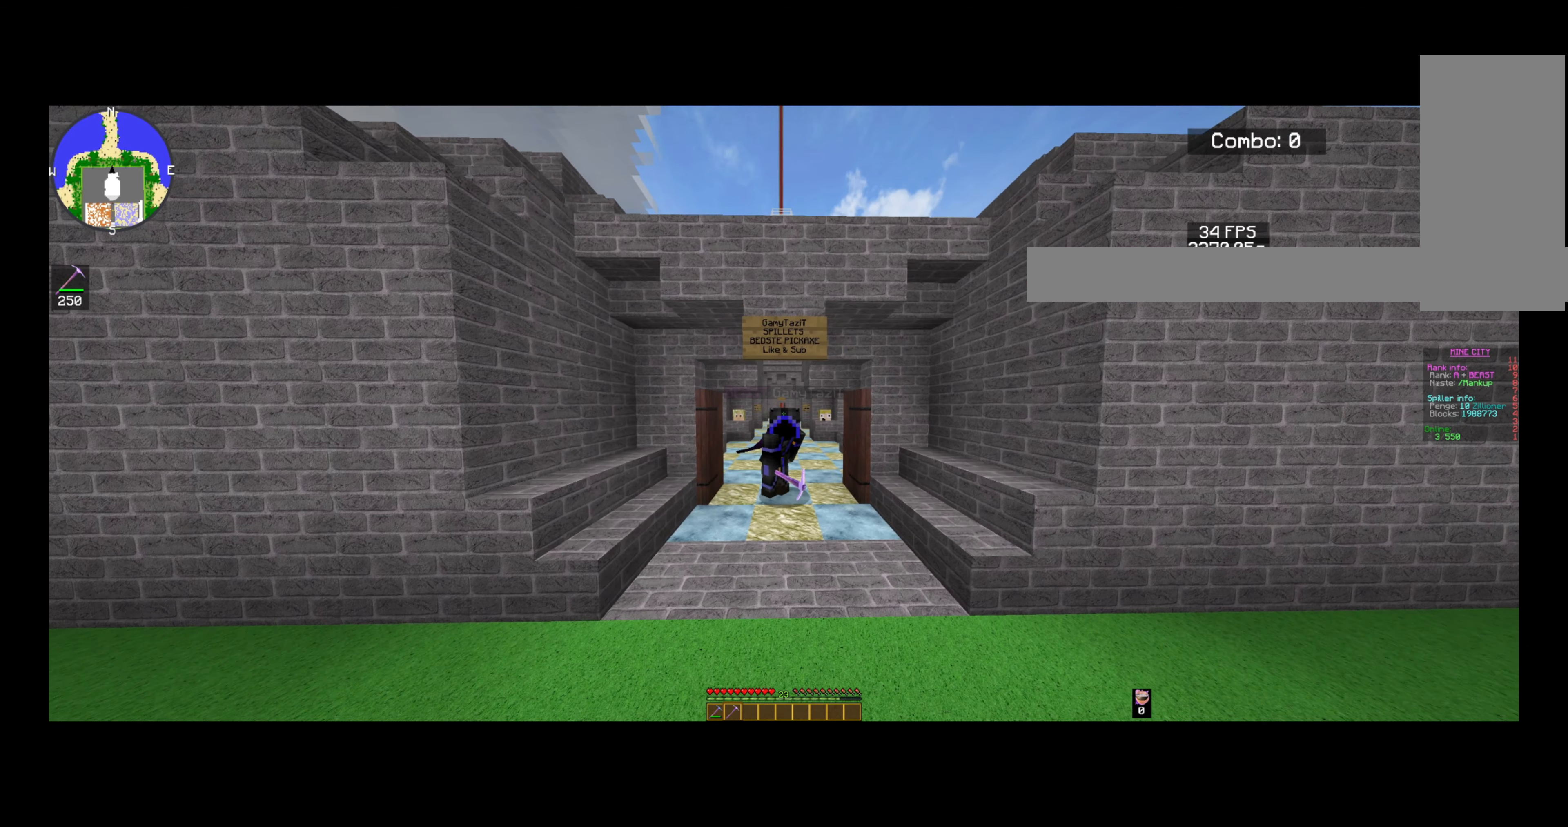
{"keys": ["a"], "mouse": [], "events": []}
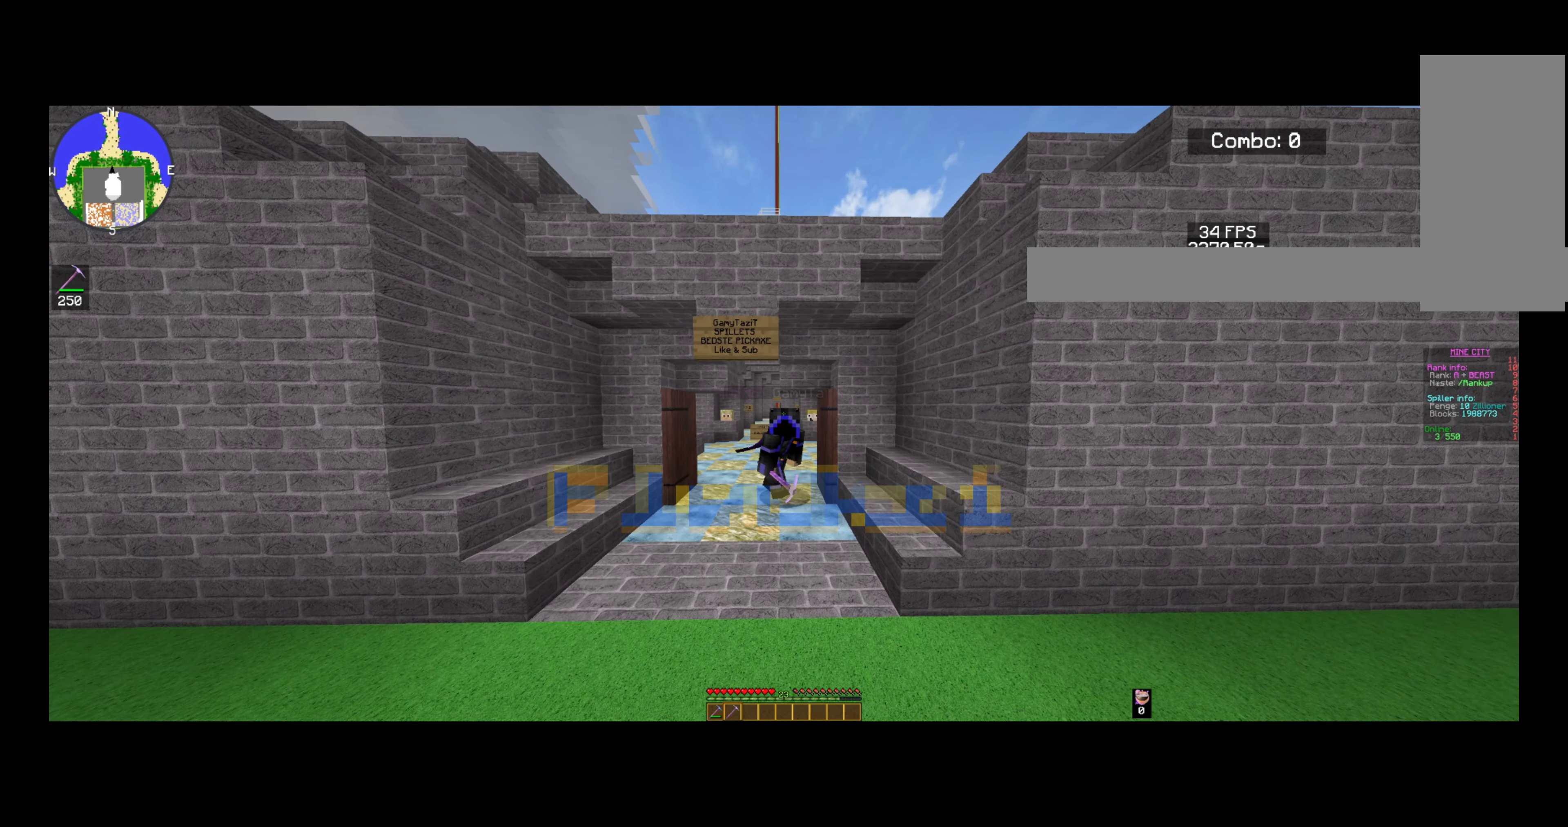
{"keys": [], "mouse": [], "events": [[160, "a", "up"]]}